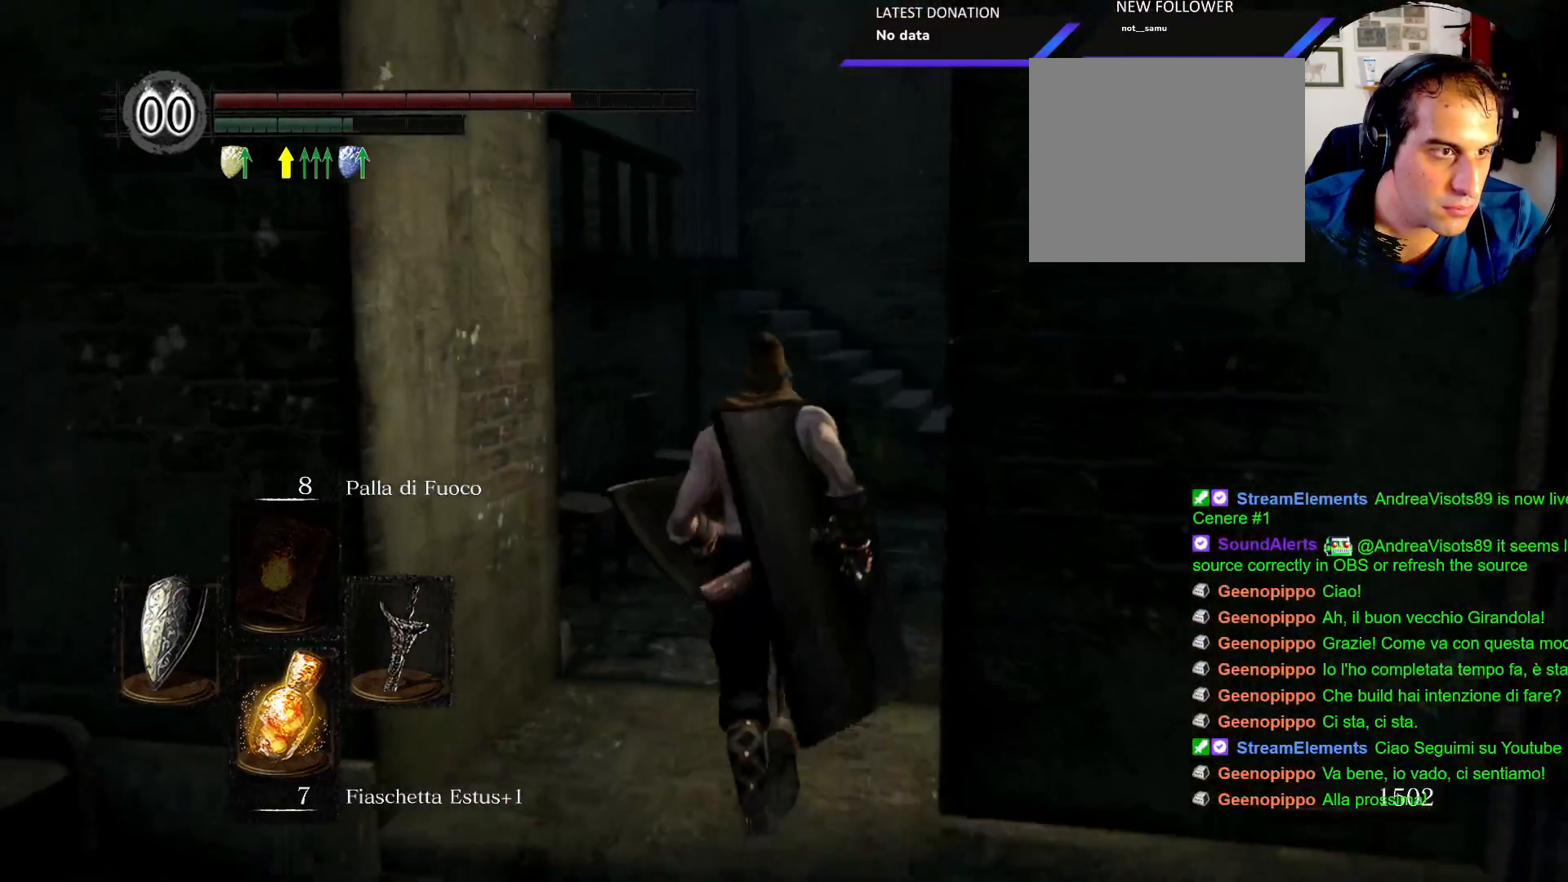
Gameplay with a controller (PlayStation layout); each line is a JSON object with the inputs held at the frame after it. "events" lists button and stick changes between this image and that frame as [ms after this image, input, new state], when the widget could be followed in between. Not read: L3 R3.
{"buttons": ["CIRCLE"], "left_stick": "up", "right_stick": "center", "events": []}
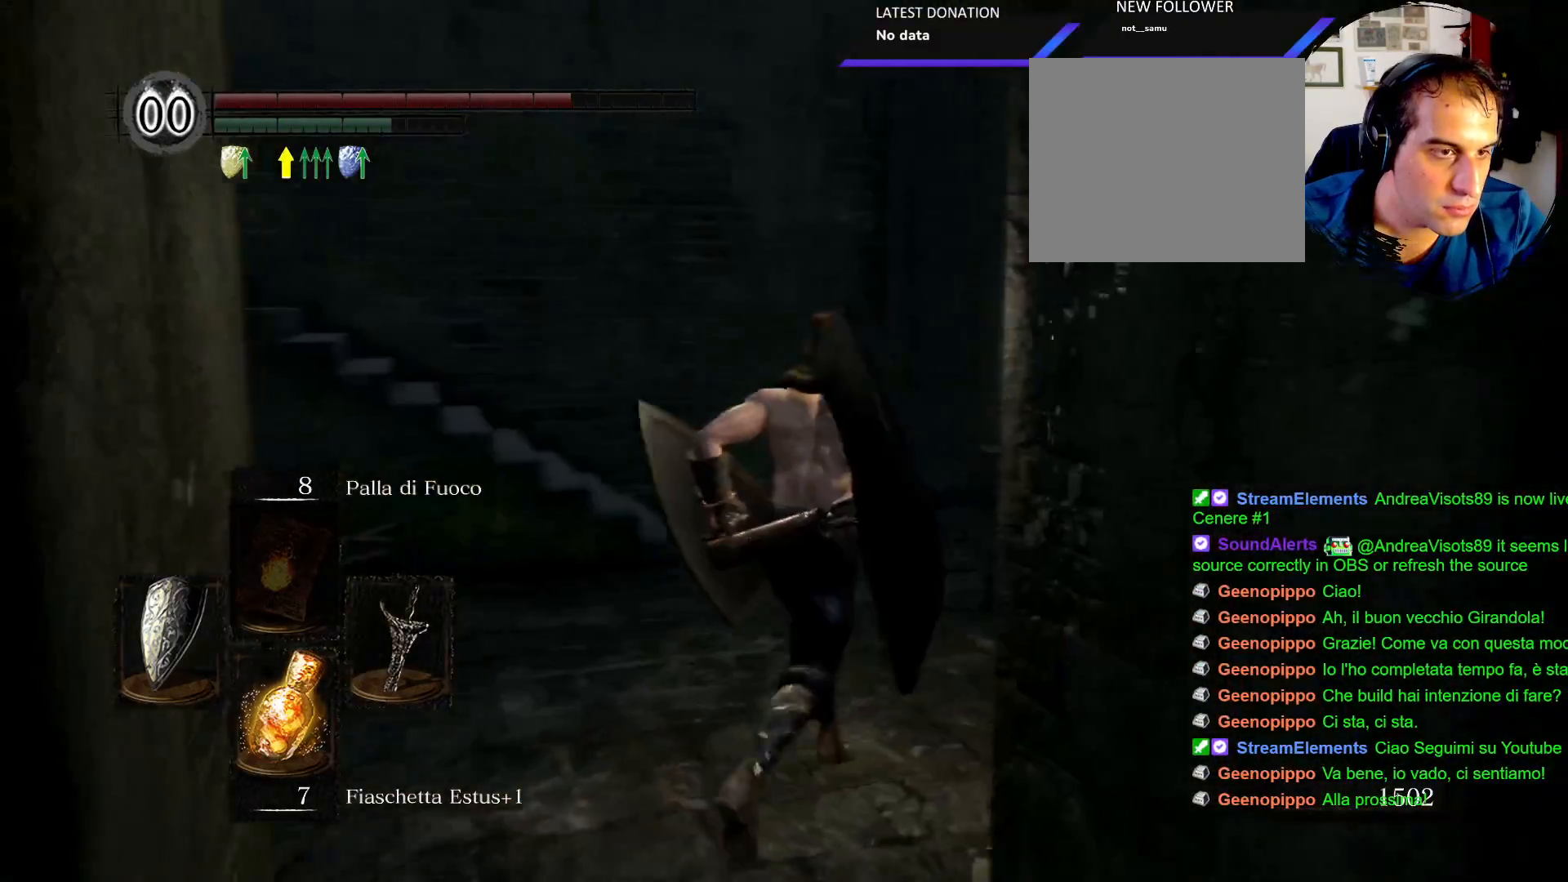
{"buttons": [], "left_stick": "up", "right_stick": "left", "events": [[67, "CIRCLE", "up"], [233, "right_stick", "left"]]}
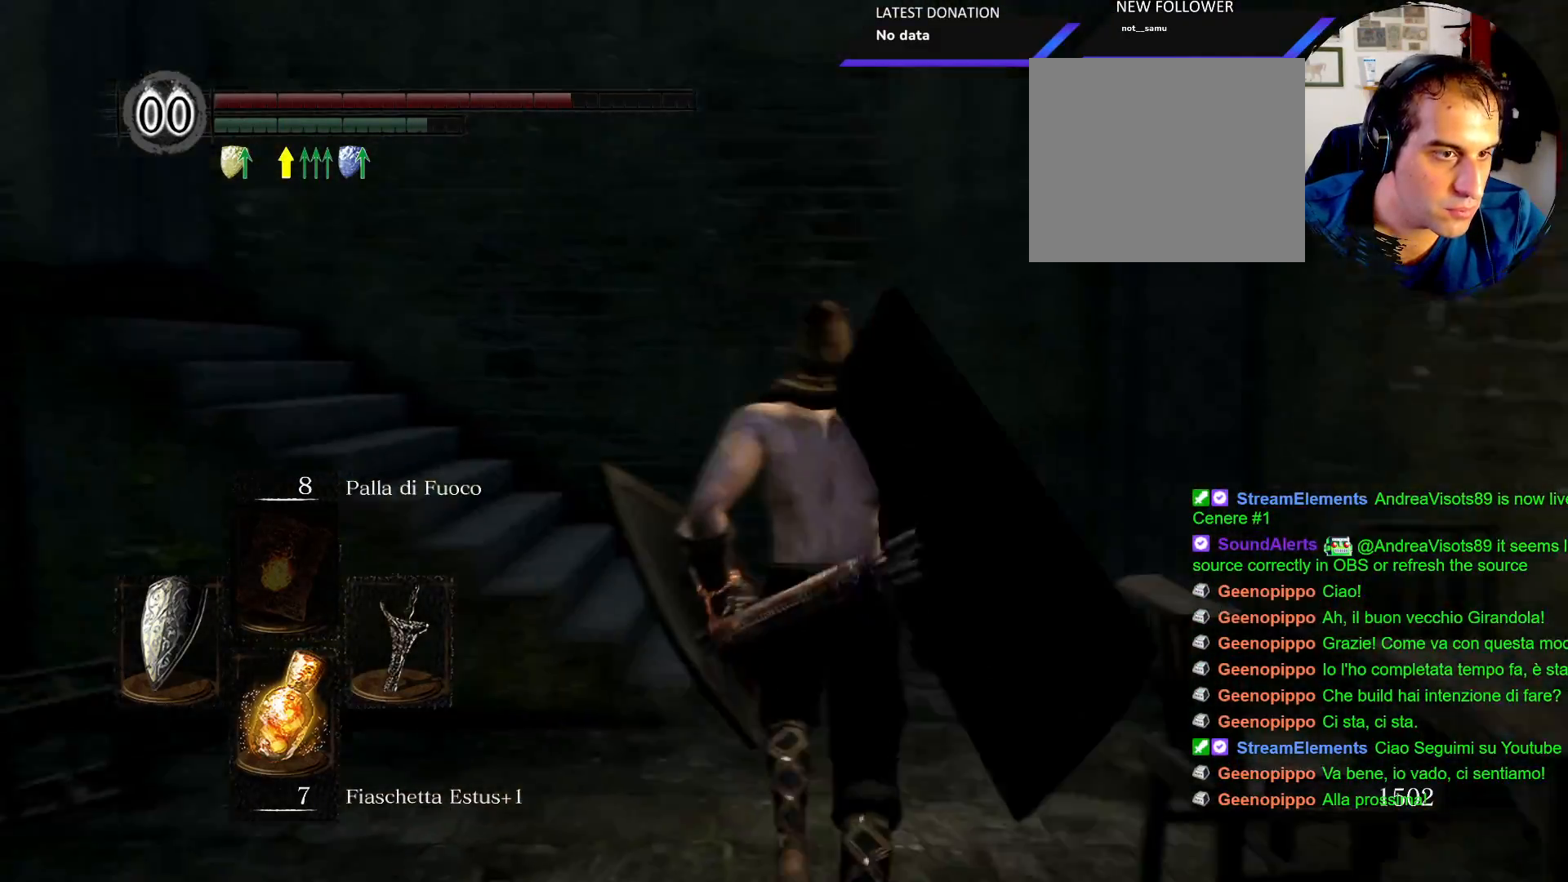
{"buttons": [], "left_stick": "up", "right_stick": "center", "events": [[33, "right_stick", "center"], [117, "right_stick", "left"], [450, "right_stick", "center"]]}
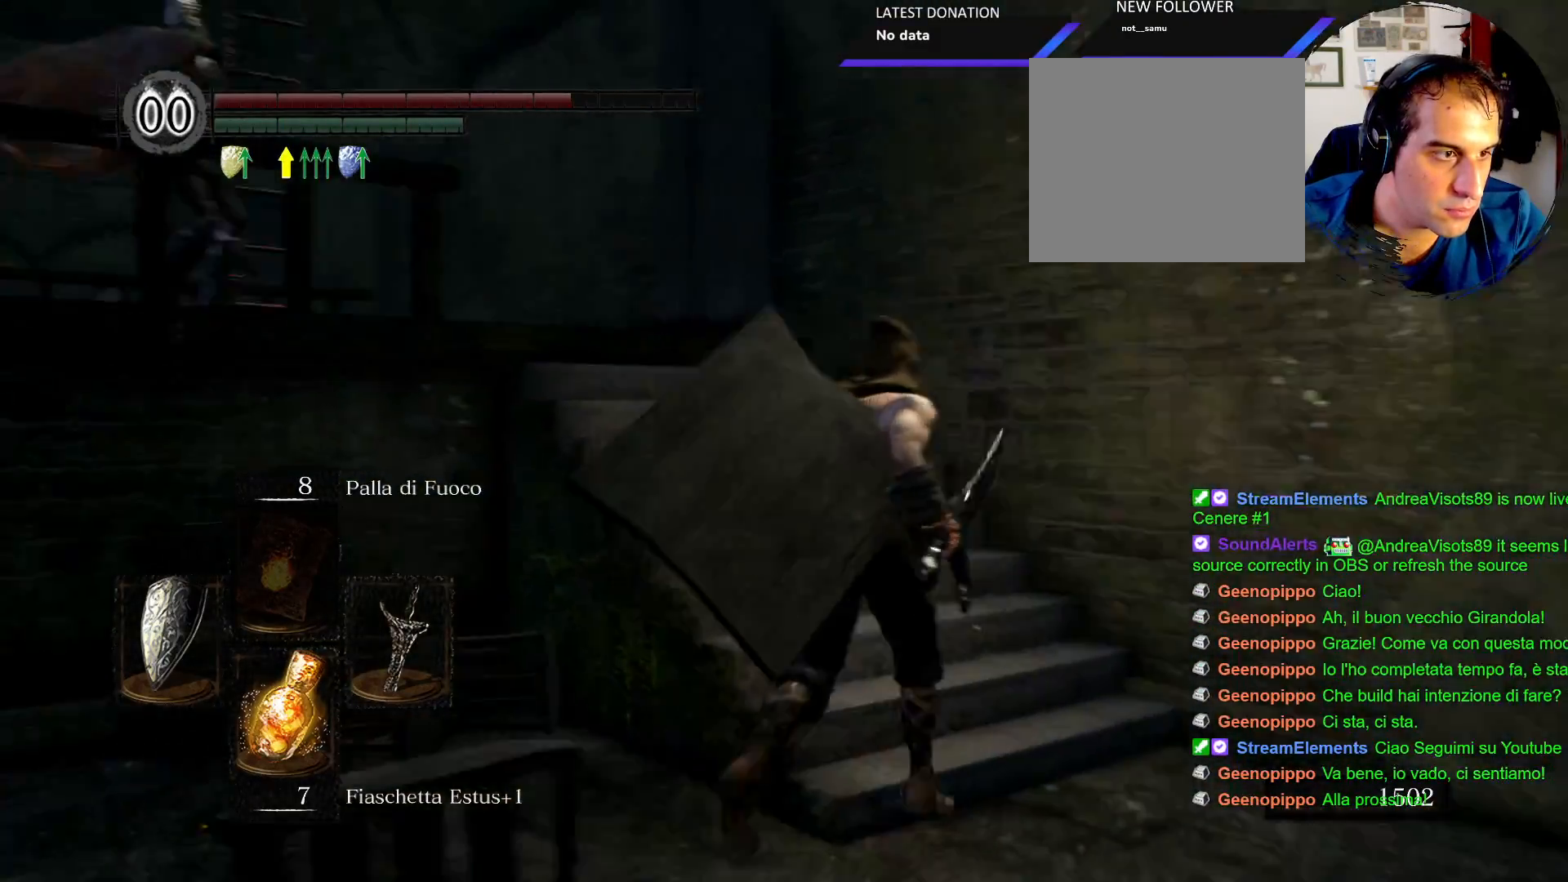
{"buttons": [], "left_stick": "up", "right_stick": "down-left", "events": [[33, "right_stick", "left"], [267, "right_stick", "center"], [383, "right_stick", "down-left"]]}
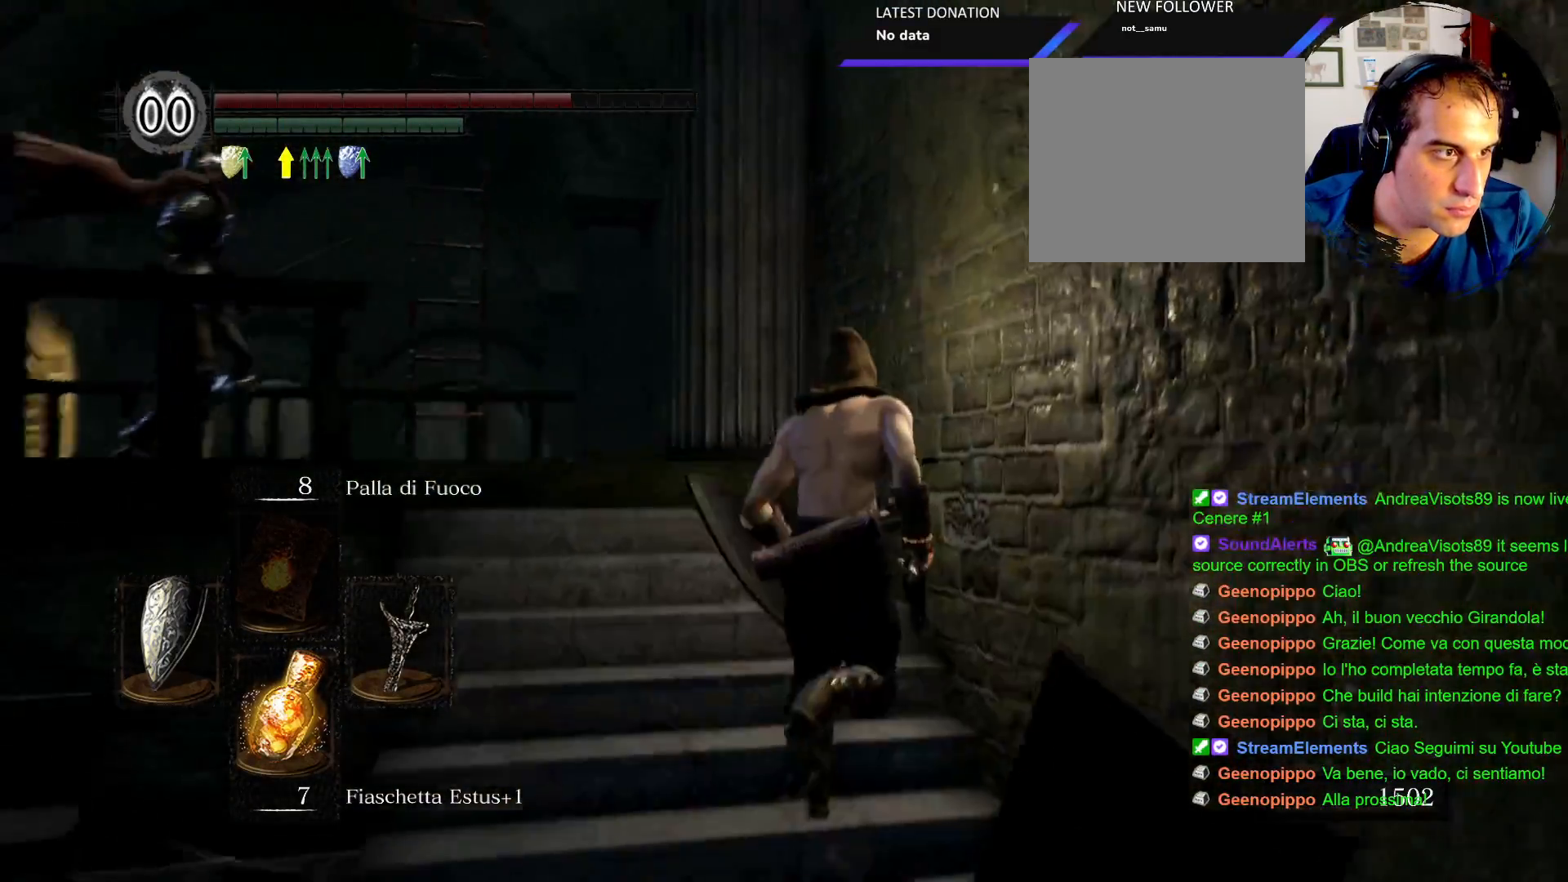
{"buttons": [], "left_stick": "up", "right_stick": "center"}
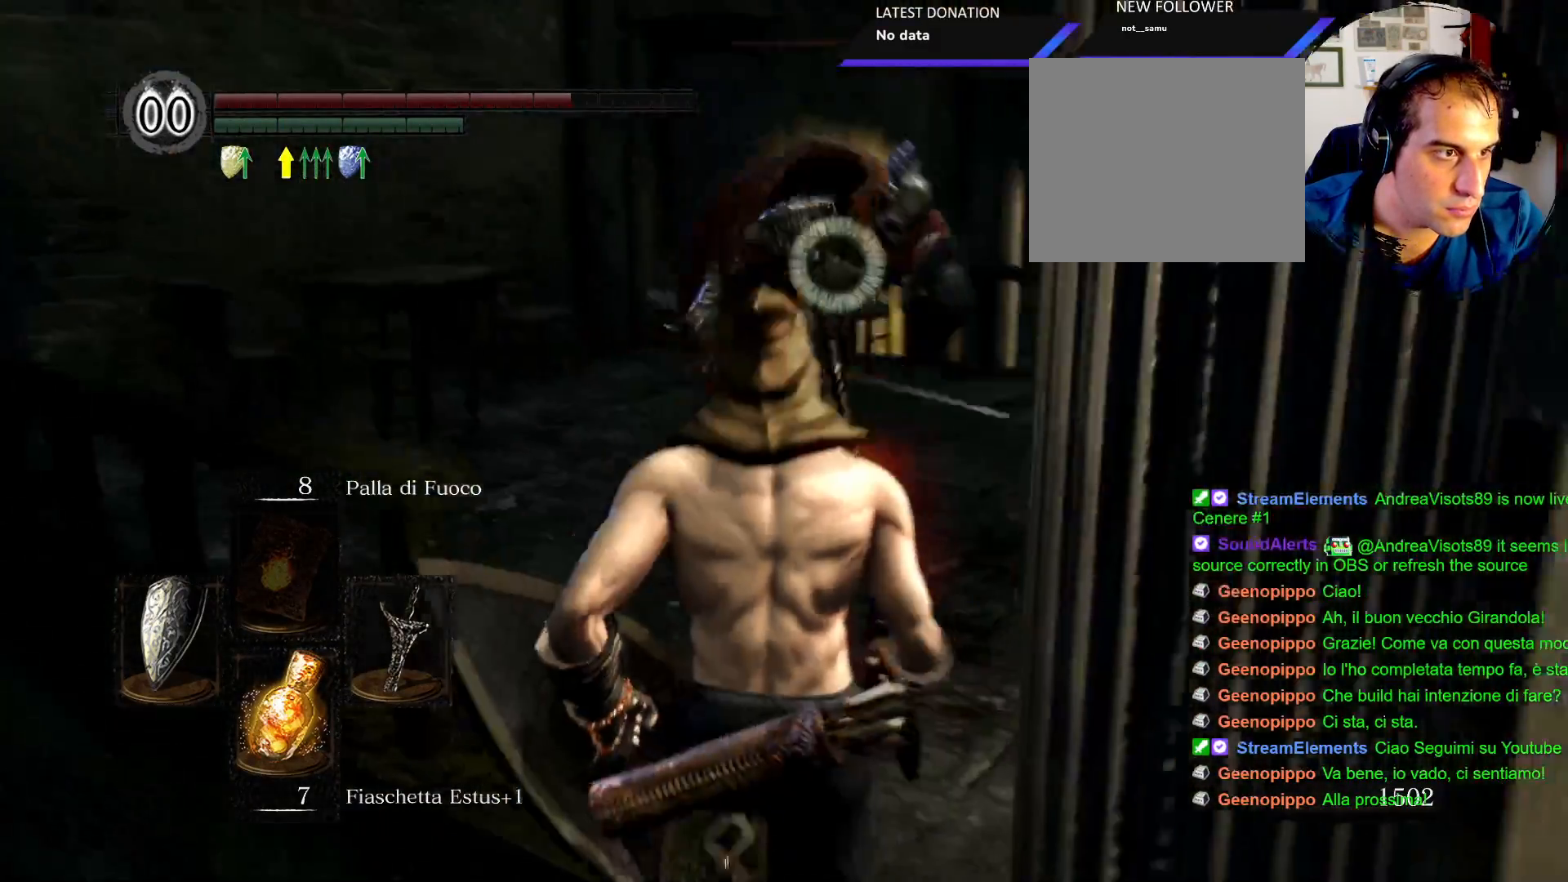
{"buttons": ["L1"], "left_stick": "up-right", "right_stick": "center", "events": [[283, "L1", "down"], [467, "left_stick", "up-right"]]}
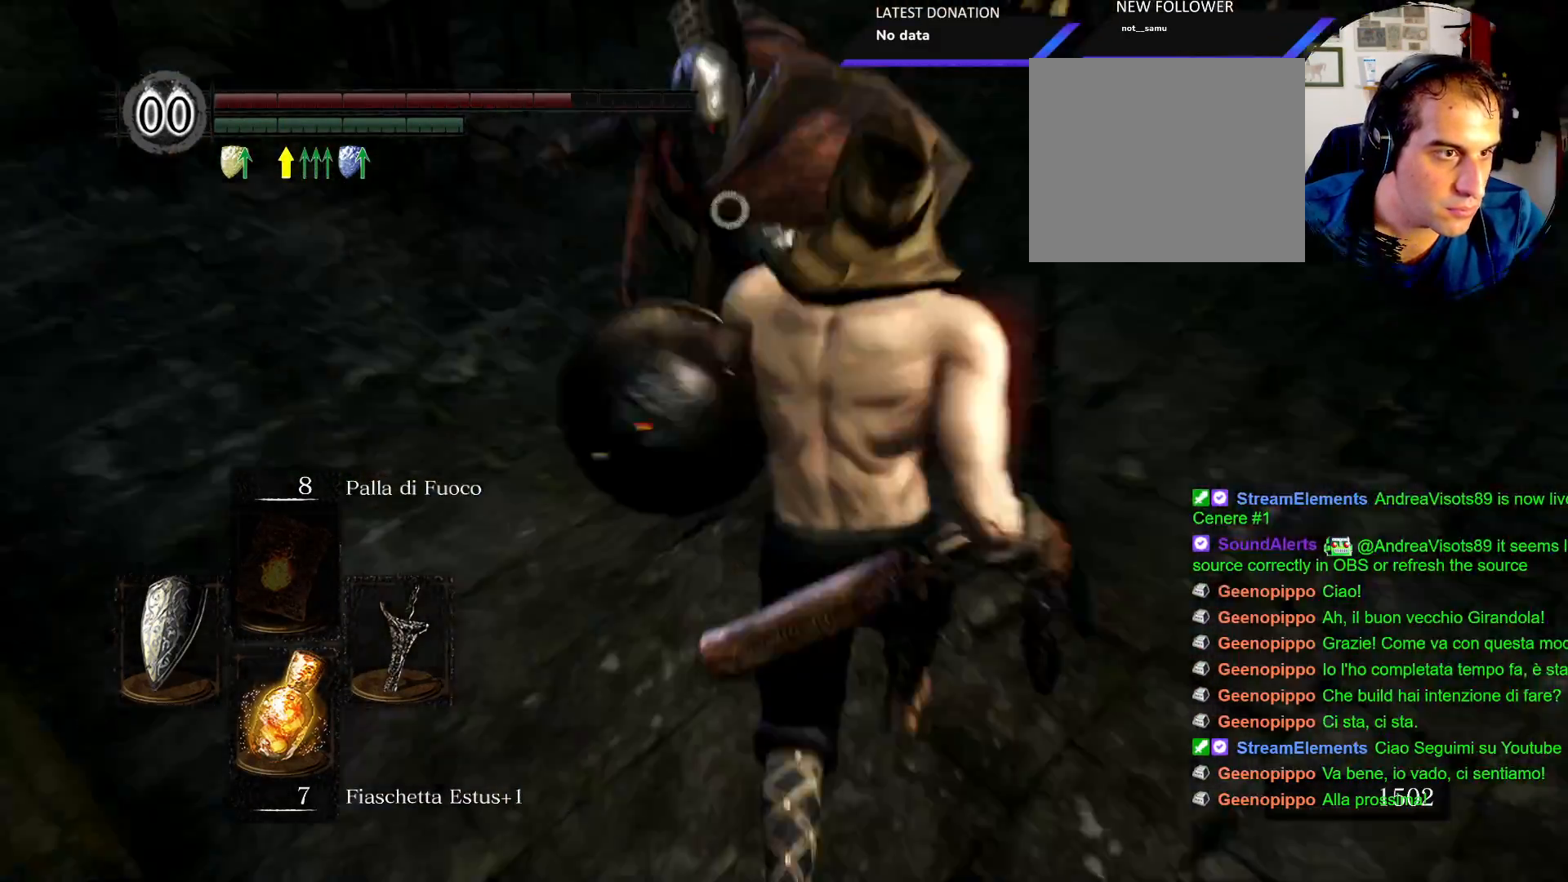
{"buttons": ["L1"], "left_stick": "right", "right_stick": "center", "events": [[217, "left_stick", "right"]]}
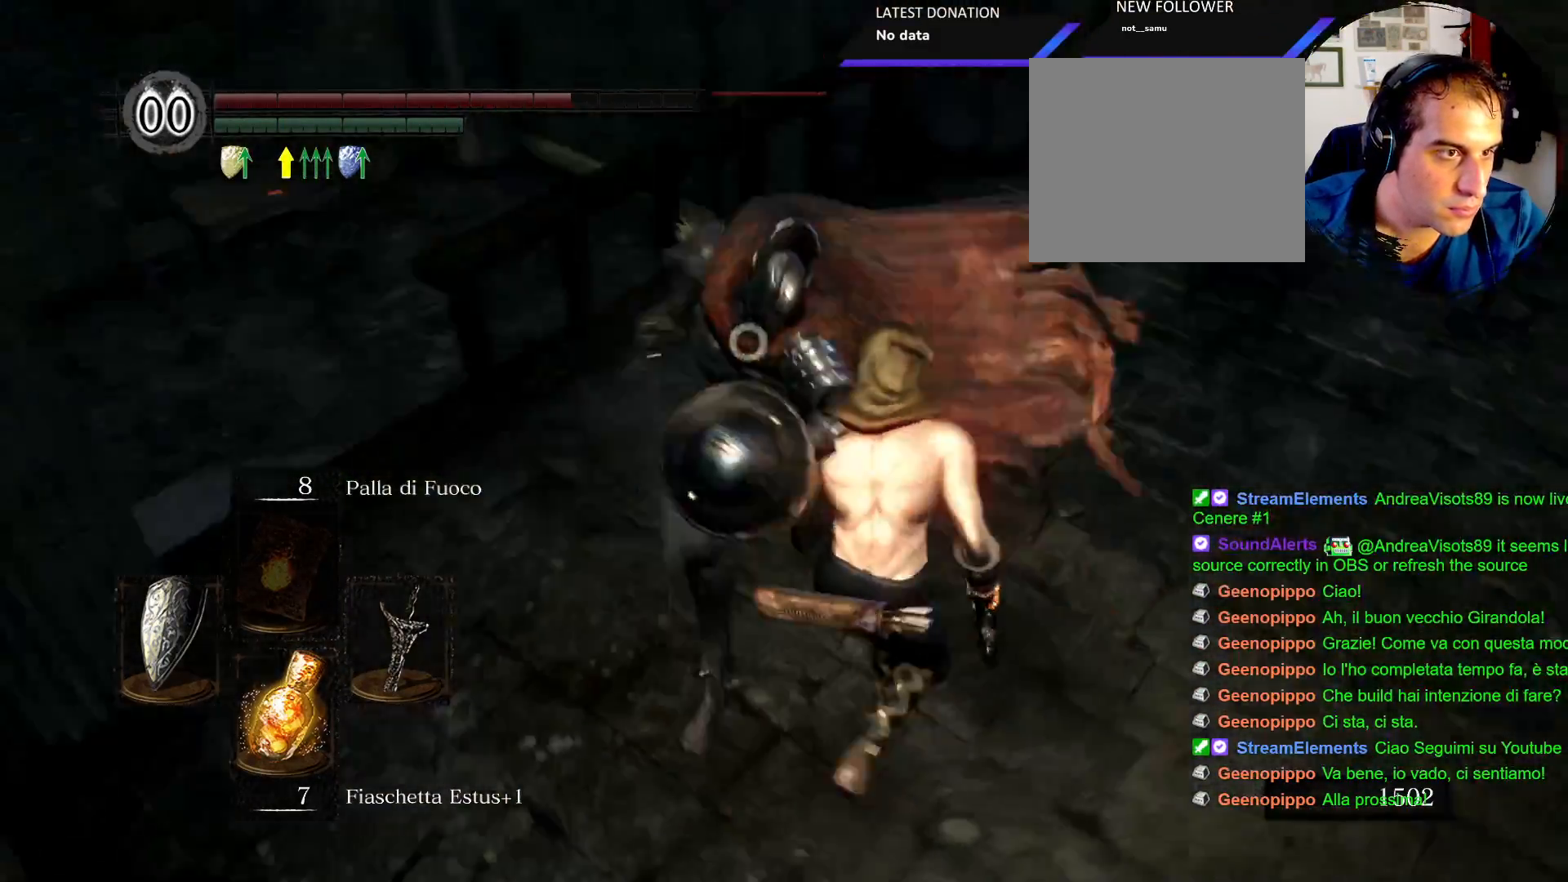
{"buttons": ["L1"], "left_stick": "right", "right_stick": "center", "events": []}
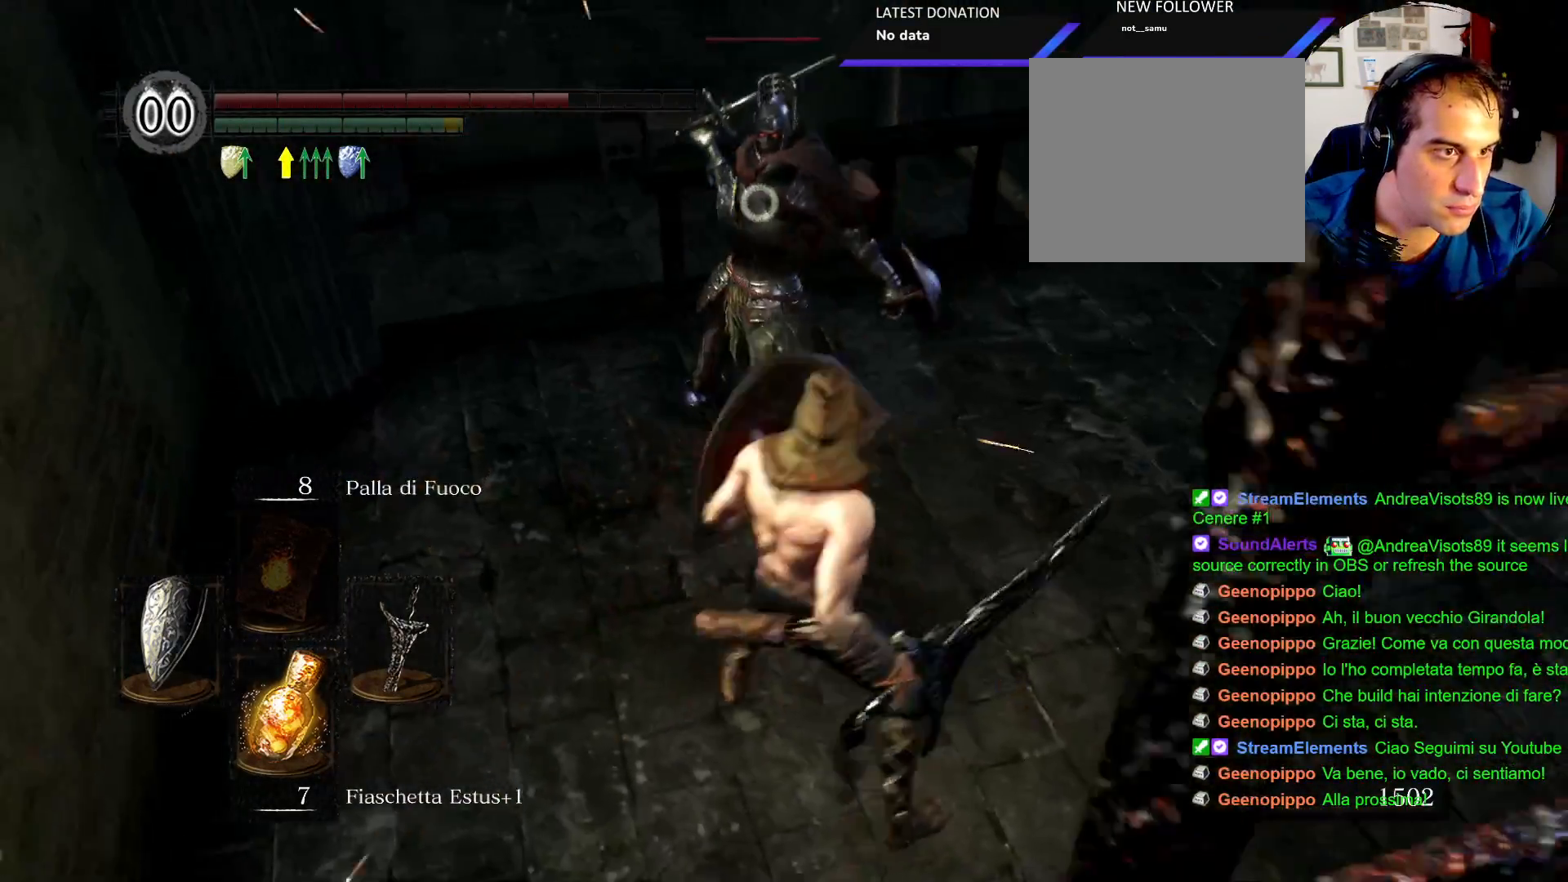
{"buttons": [], "left_stick": "up-right", "right_stick": "center", "events": [[150, "L1", "up"], [283, "left_stick", "up-right"]]}
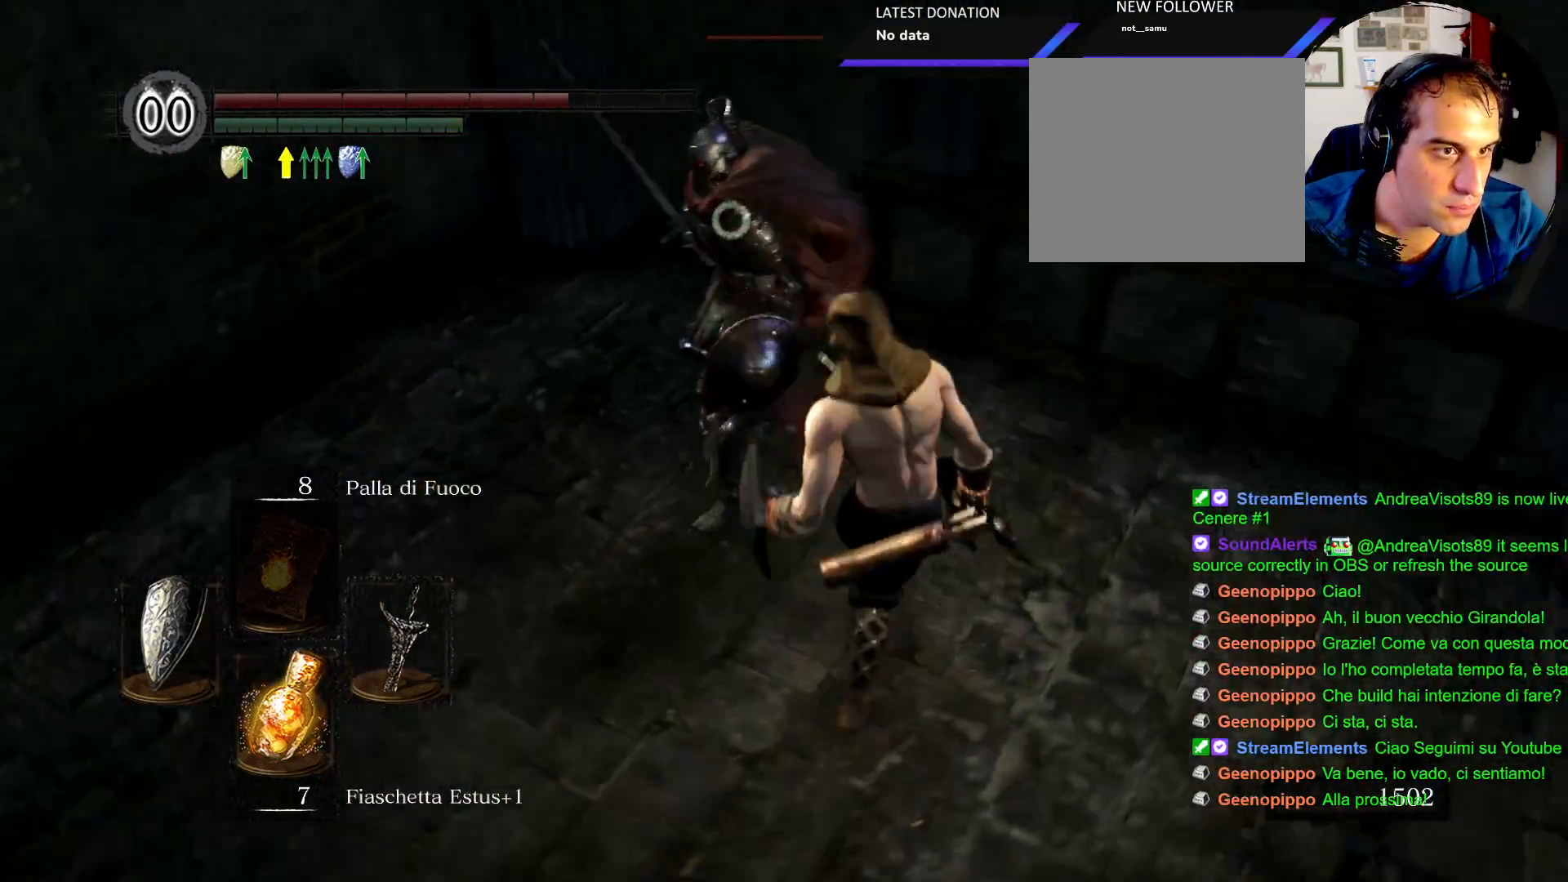
{"buttons": [], "left_stick": "up-right", "right_stick": "center", "events": []}
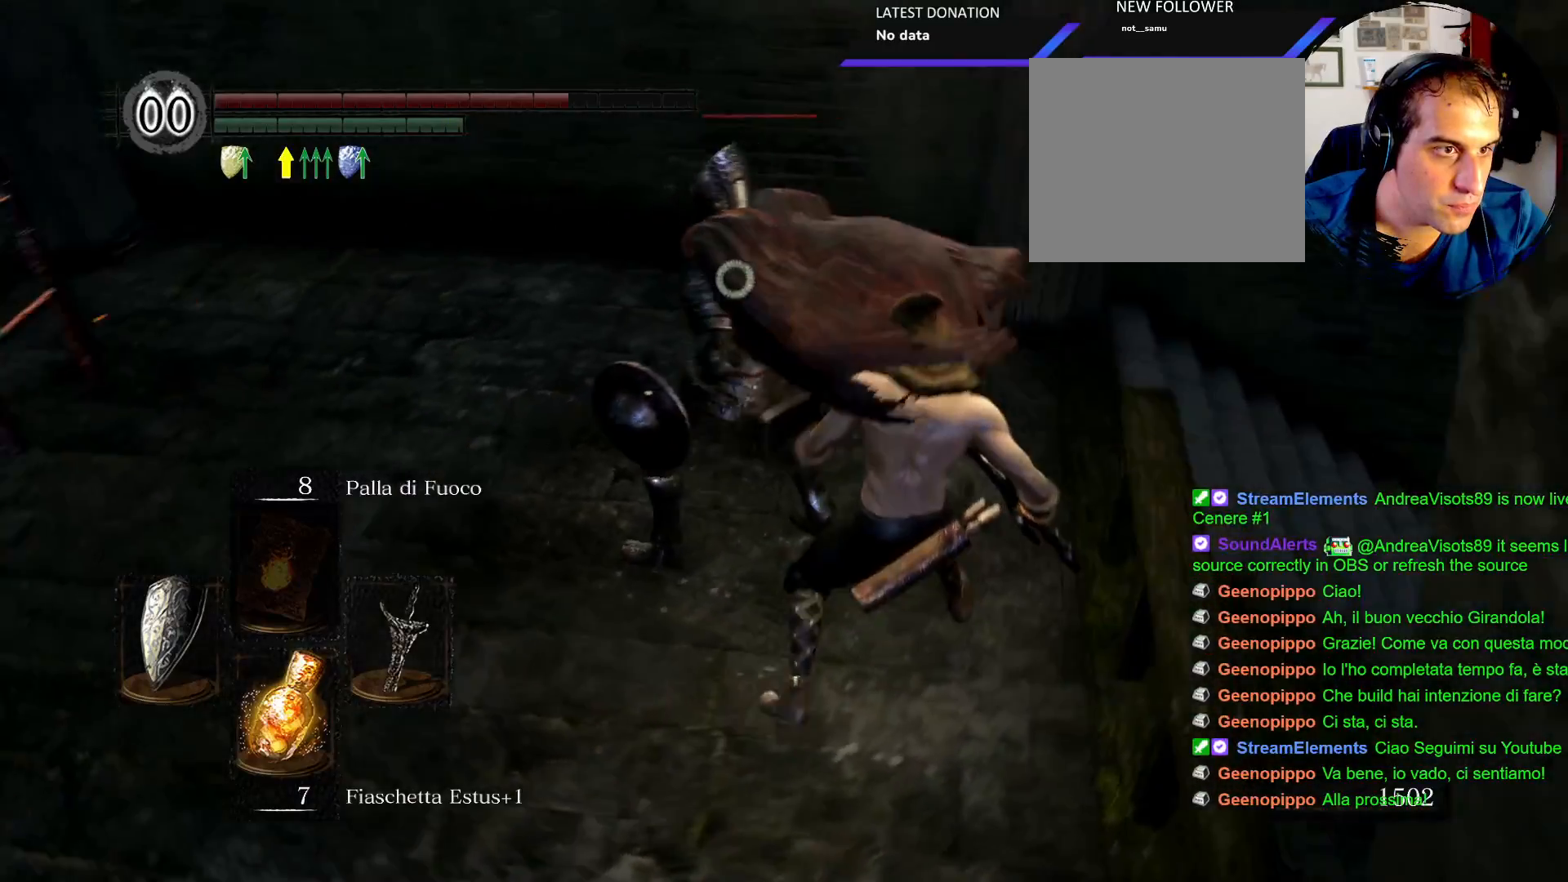
{"buttons": [], "left_stick": "center", "right_stick": "center"}
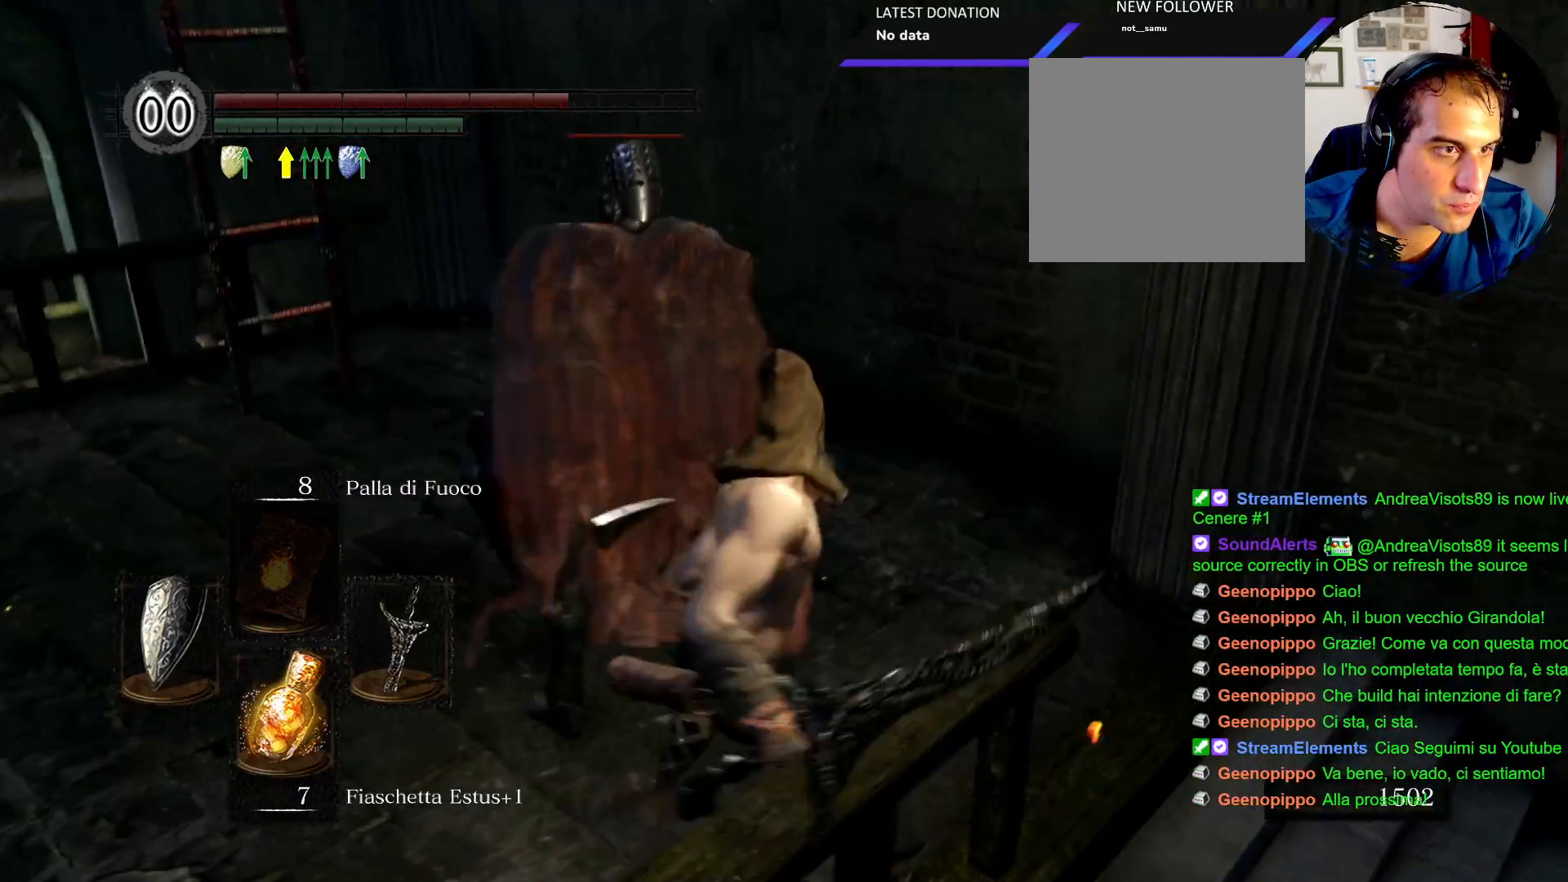
{"buttons": [], "left_stick": "center", "right_stick": "center", "events": []}
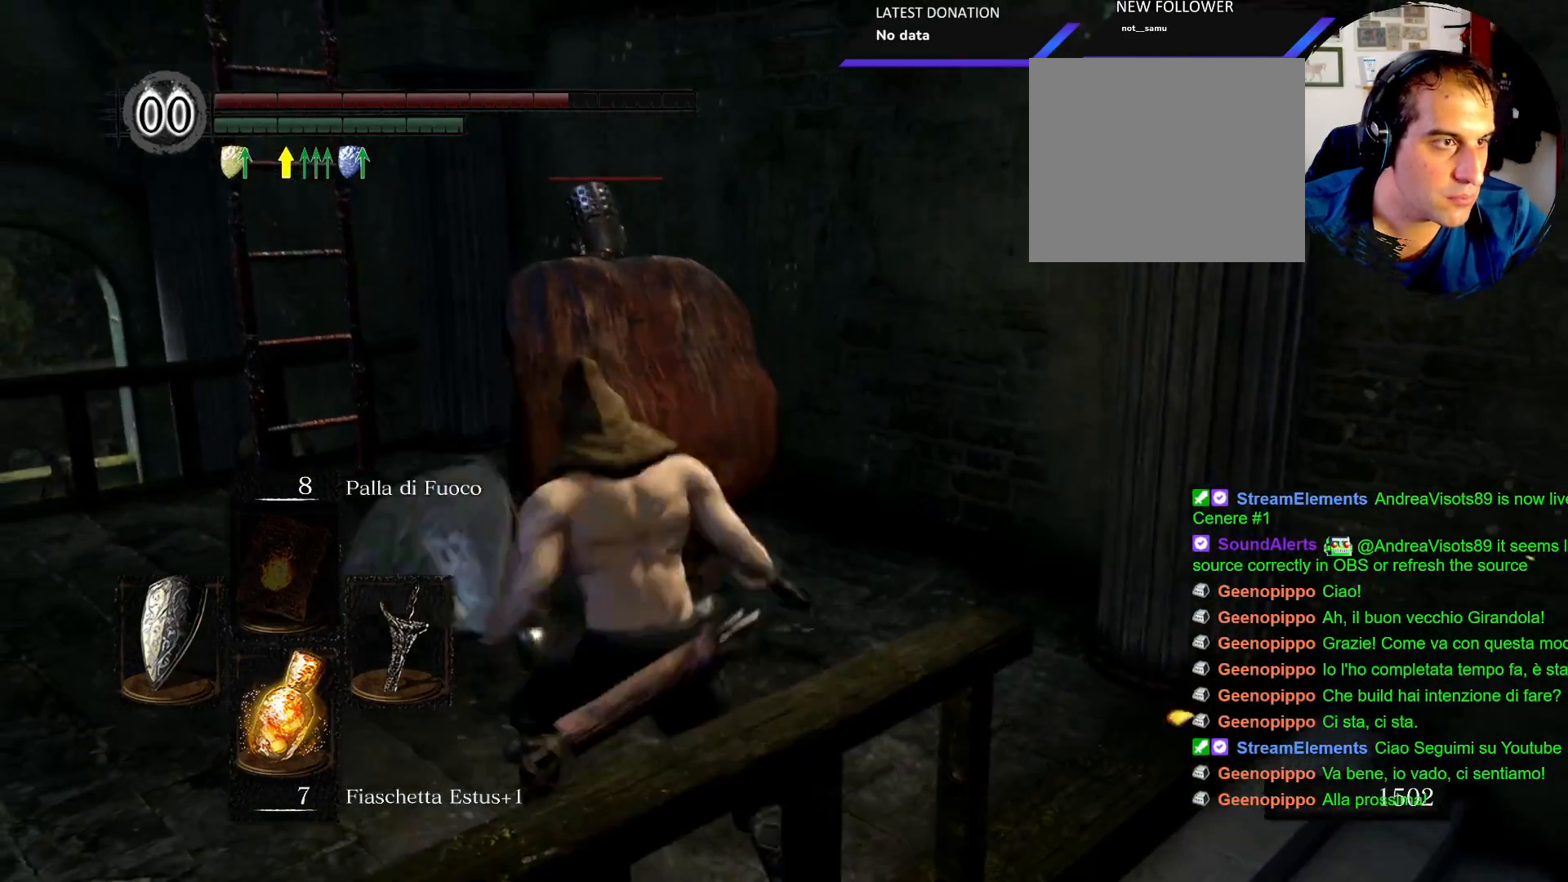
{"buttons": [], "left_stick": "center", "right_stick": "left", "events": [[167, "right_stick", "left"]]}
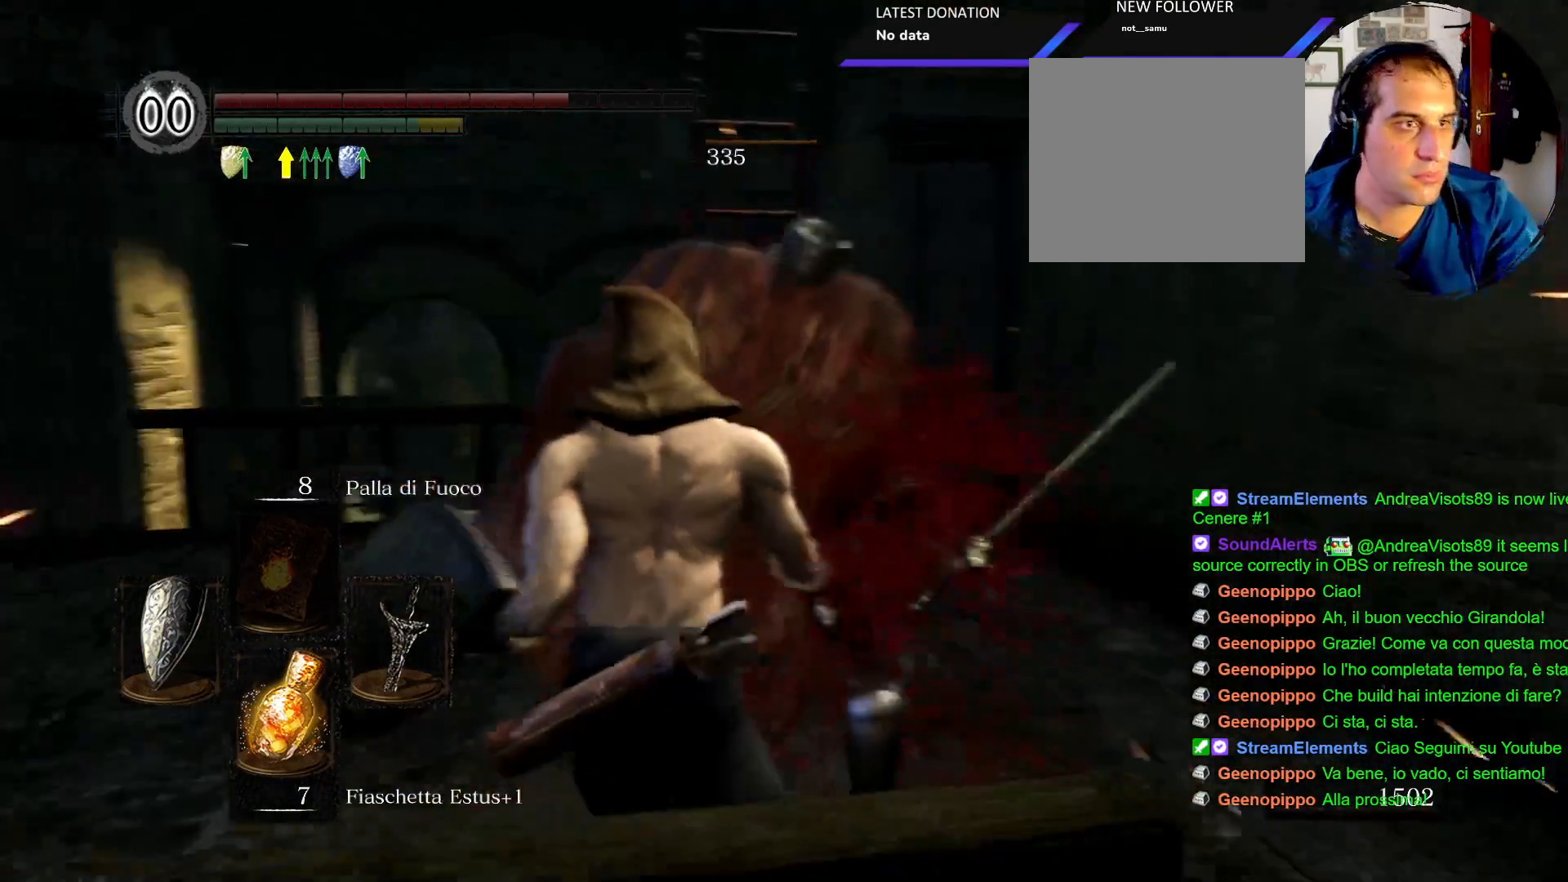
{"buttons": [], "left_stick": "center", "right_stick": "down-left", "events": [[67, "right_stick", "center"], [450, "right_stick", "down-left"]]}
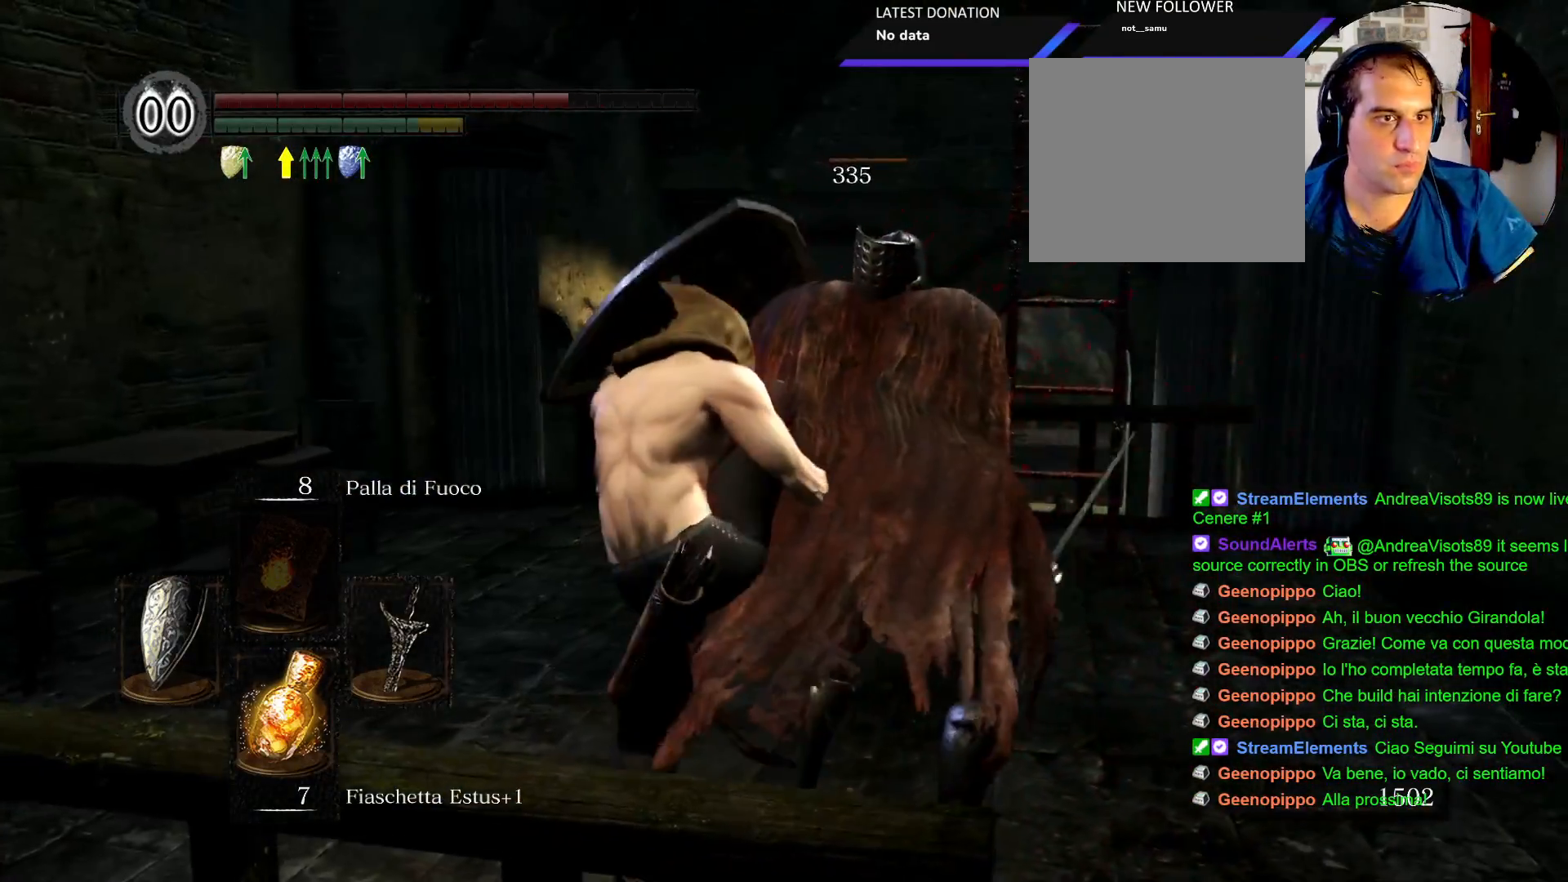
{"buttons": [], "left_stick": "center", "right_stick": "center", "events": [[117, "right_stick", "left"], [217, "right_stick", "center"]]}
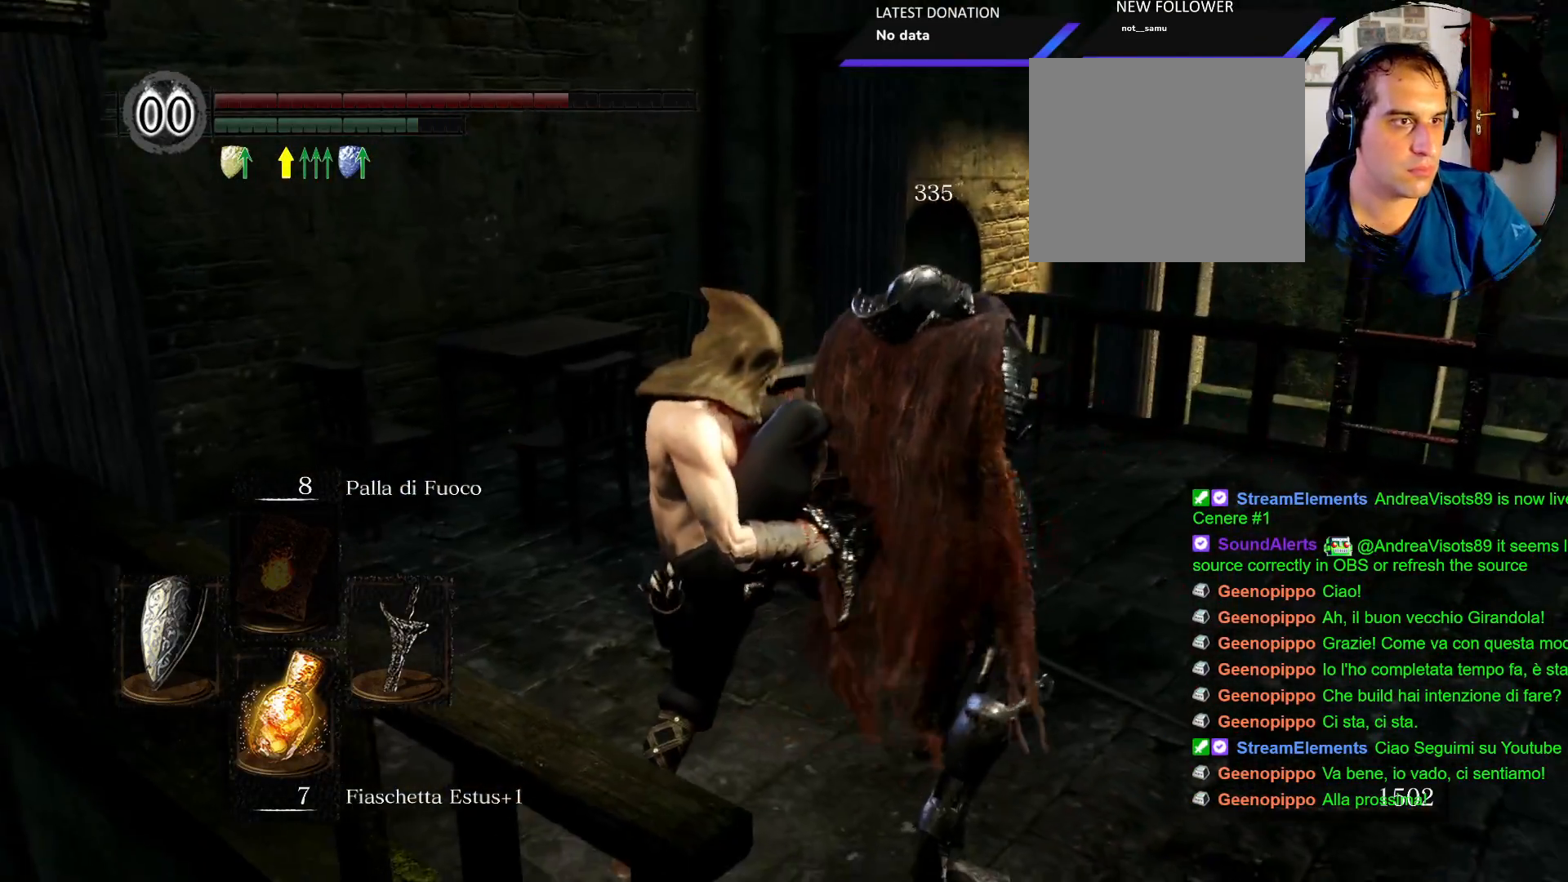
{"buttons": [], "left_stick": "center", "right_stick": "center", "events": [[117, "right_stick", "down"], [300, "right_stick", "center"]]}
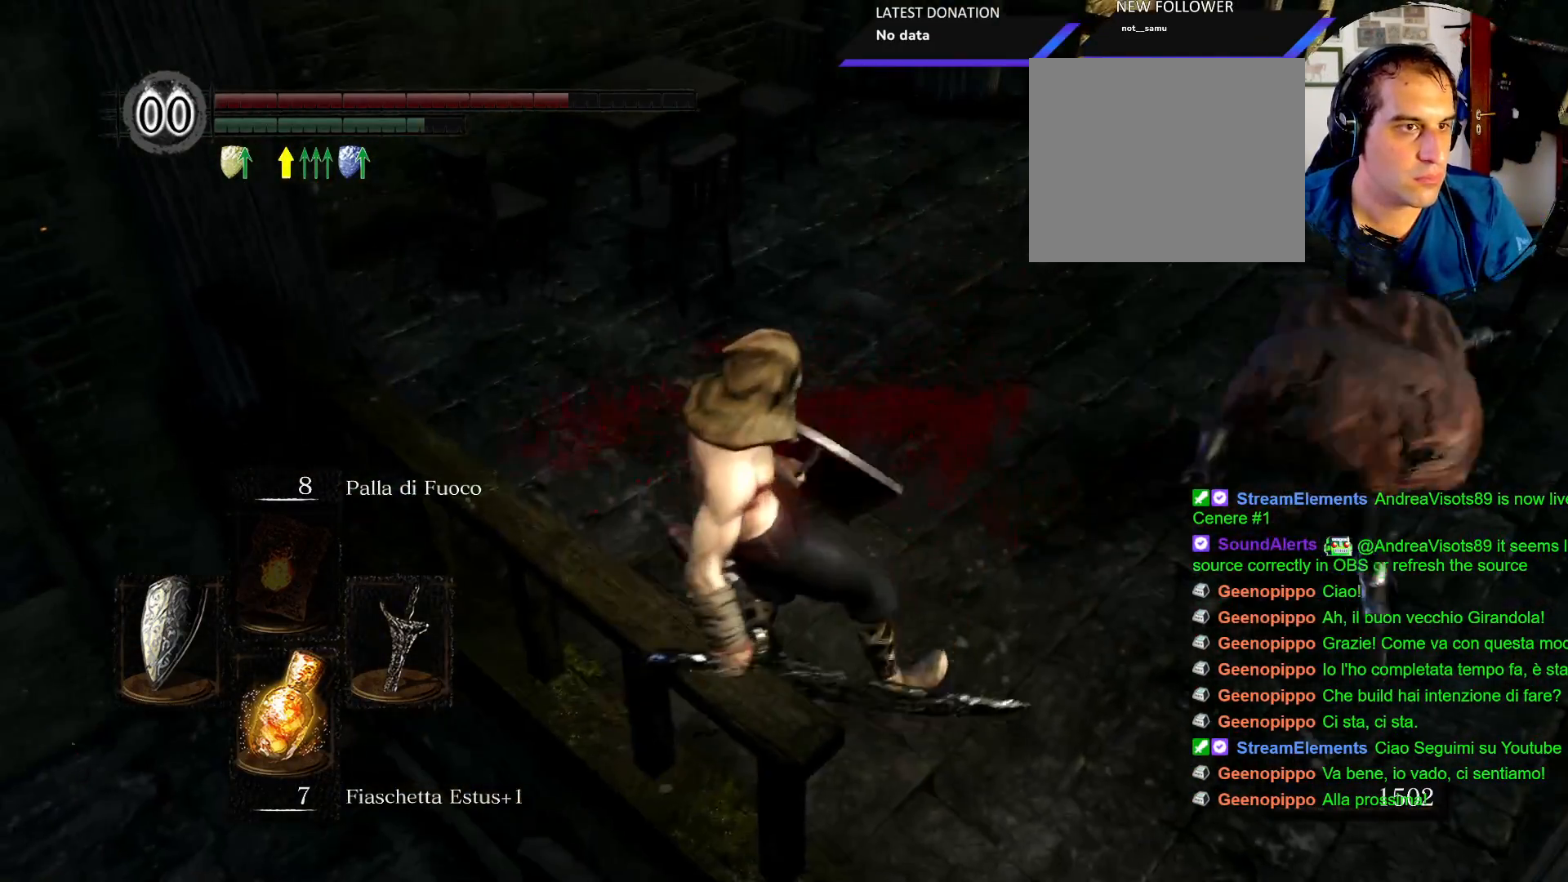
{"buttons": [], "left_stick": "up", "right_stick": "center", "events": [[467, "left_stick", "up"]]}
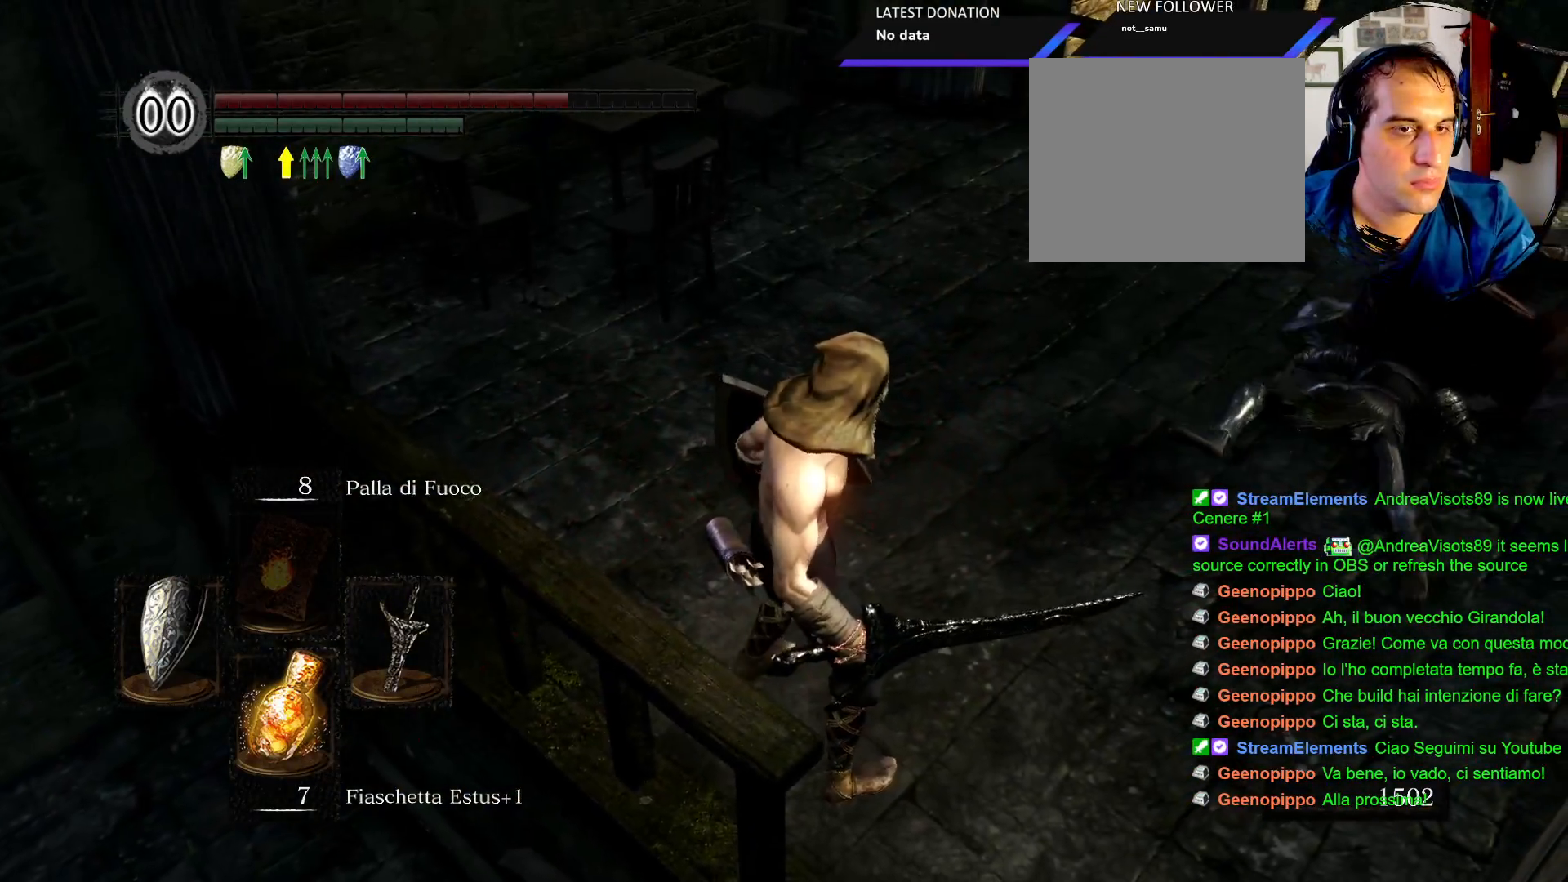
{"buttons": [], "left_stick": "up", "right_stick": "center", "events": []}
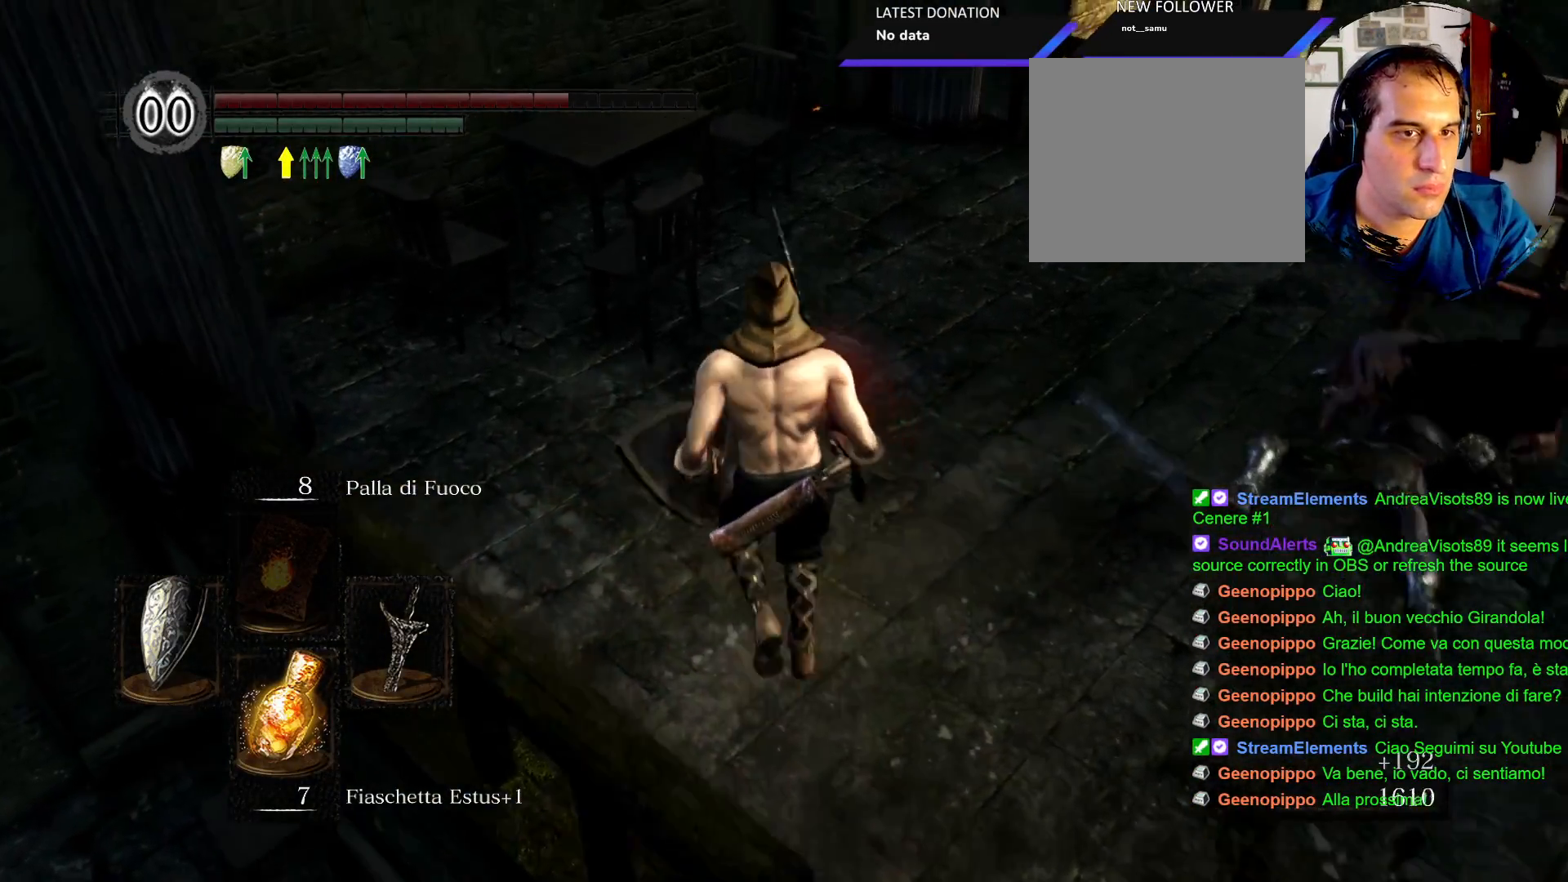
{"buttons": ["CIRCLE"], "left_stick": "up", "right_stick": "center", "events": [[67, "CIRCLE", "down"], [183, "CIRCLE", "up"], [250, "CIRCLE", "down"], [367, "CIRCLE", "up"], [450, "CIRCLE", "down"]]}
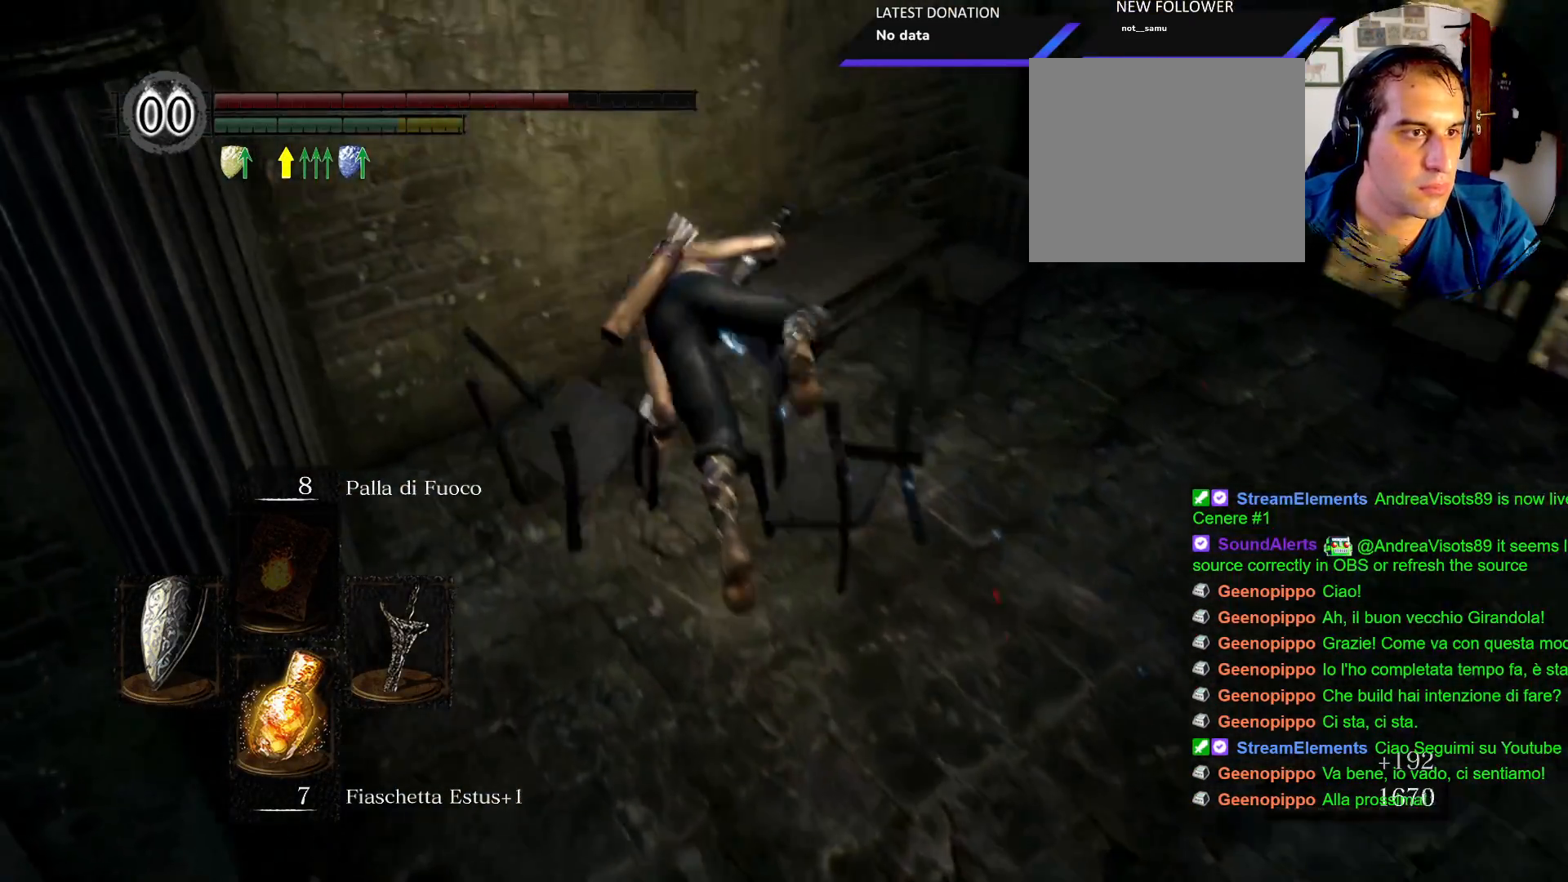
{"buttons": [], "left_stick": "up", "right_stick": "right", "events": [[33, "CIRCLE", "up"], [317, "right_stick", "right"]]}
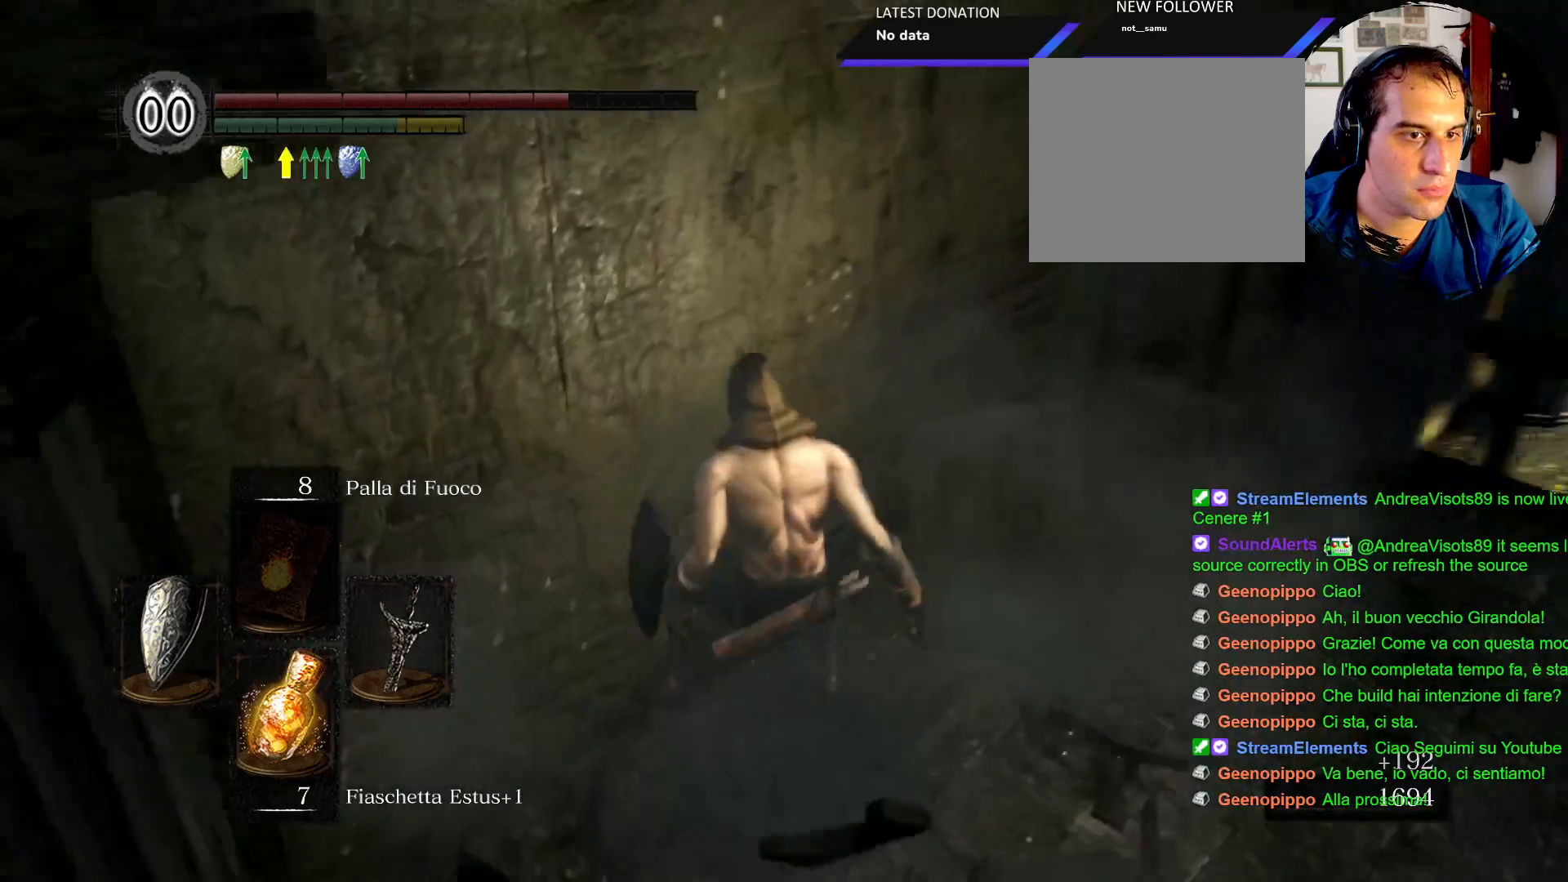
{"buttons": [], "left_stick": "up-right", "right_stick": "center", "events": [[67, "right_stick", "center"], [167, "CIRCLE", "down"], [283, "CIRCLE", "up"], [467, "left_stick", "up-right"]]}
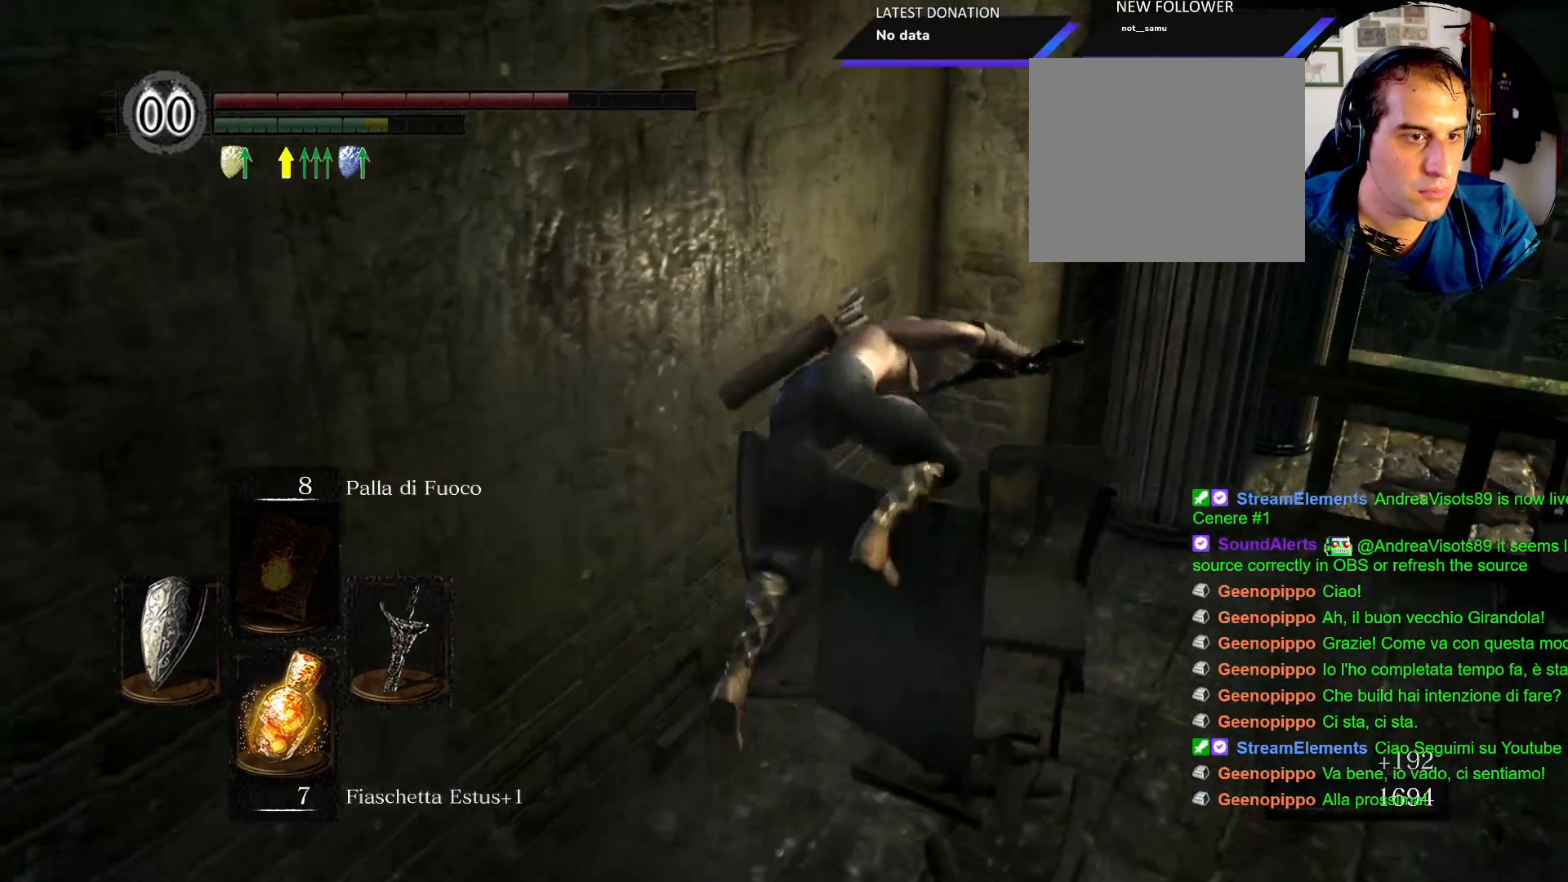
{"buttons": [], "left_stick": "right", "right_stick": "right", "events": [[67, "left_stick", "right"], [150, "right_stick", "down-right"], [283, "right_stick", "right"]]}
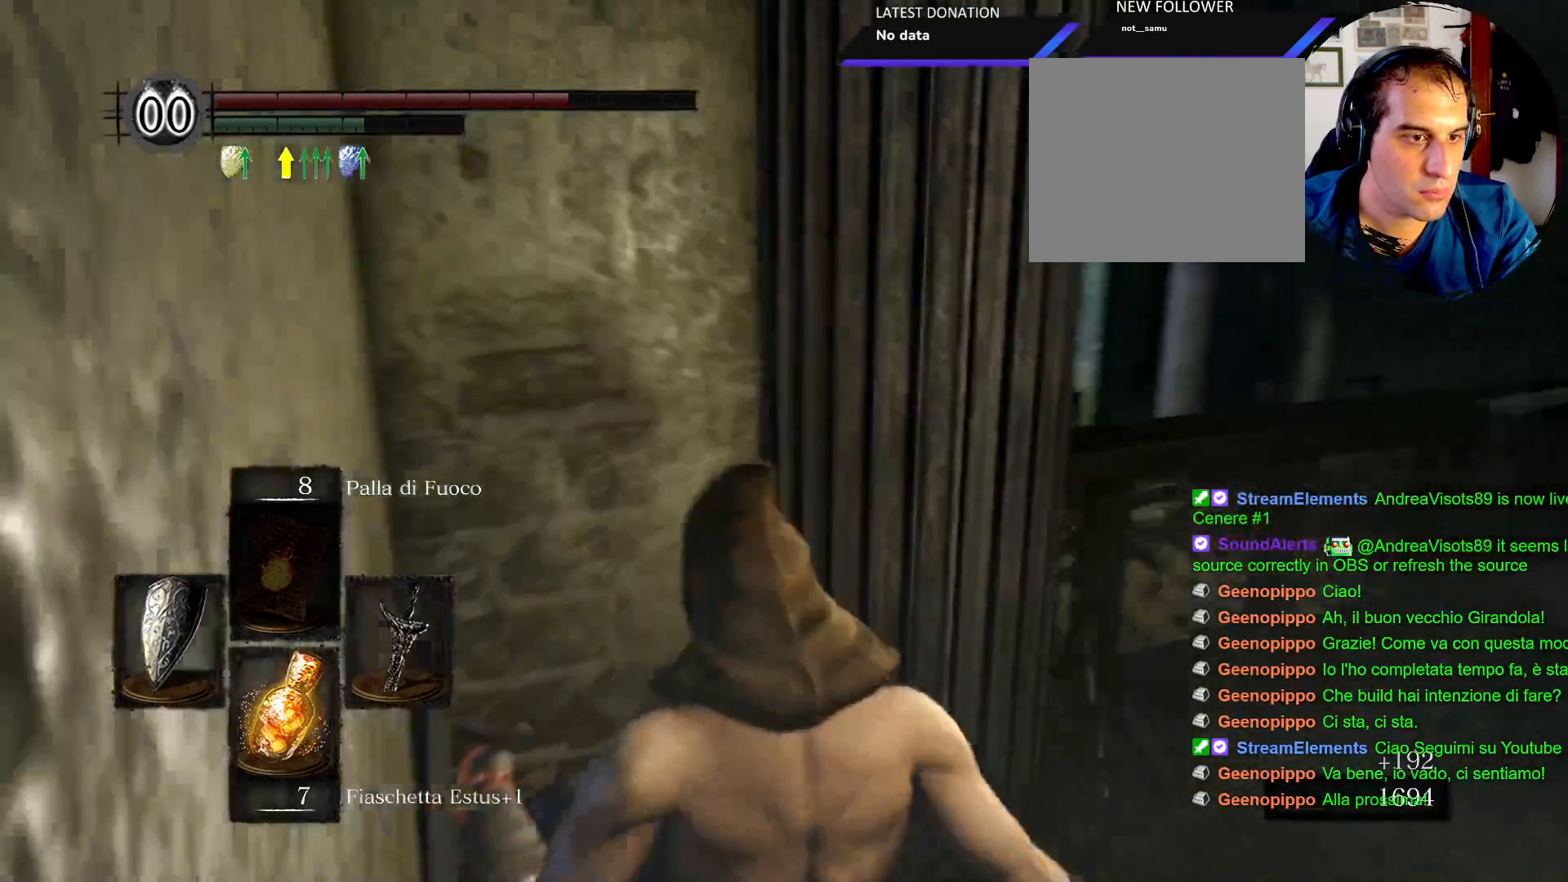
{"buttons": [], "left_stick": "up-right", "right_stick": "center", "events": [[33, "left_stick", "up-right"], [433, "right_stick", "center"]]}
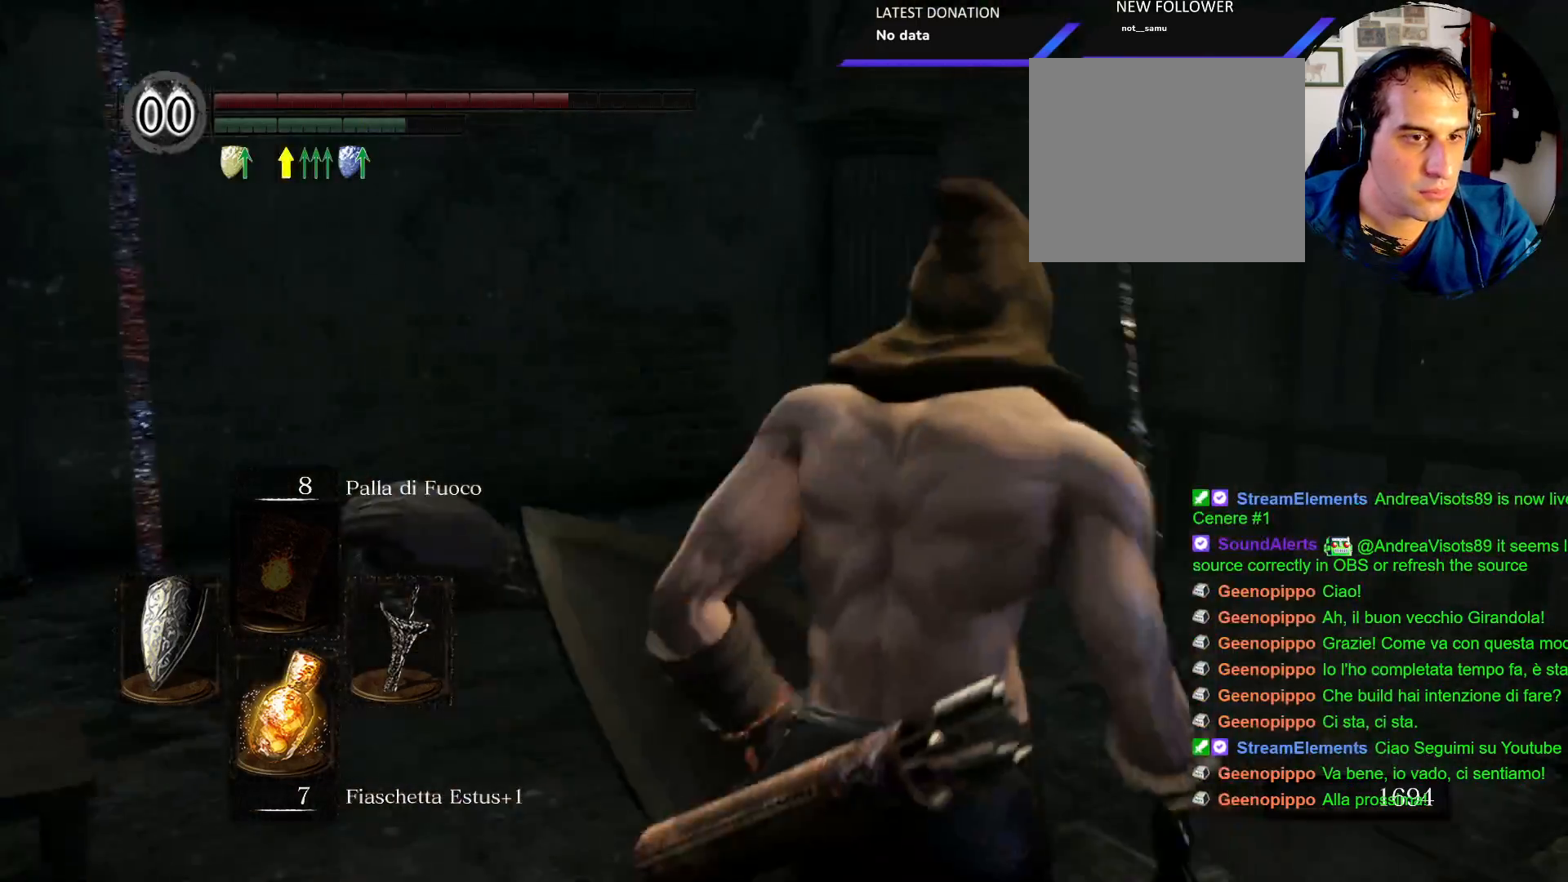
{"buttons": [], "left_stick": "up", "right_stick": "center", "events": [[83, "left_stick", "up"], [100, "right_stick", "down-right"], [333, "right_stick", "center"]]}
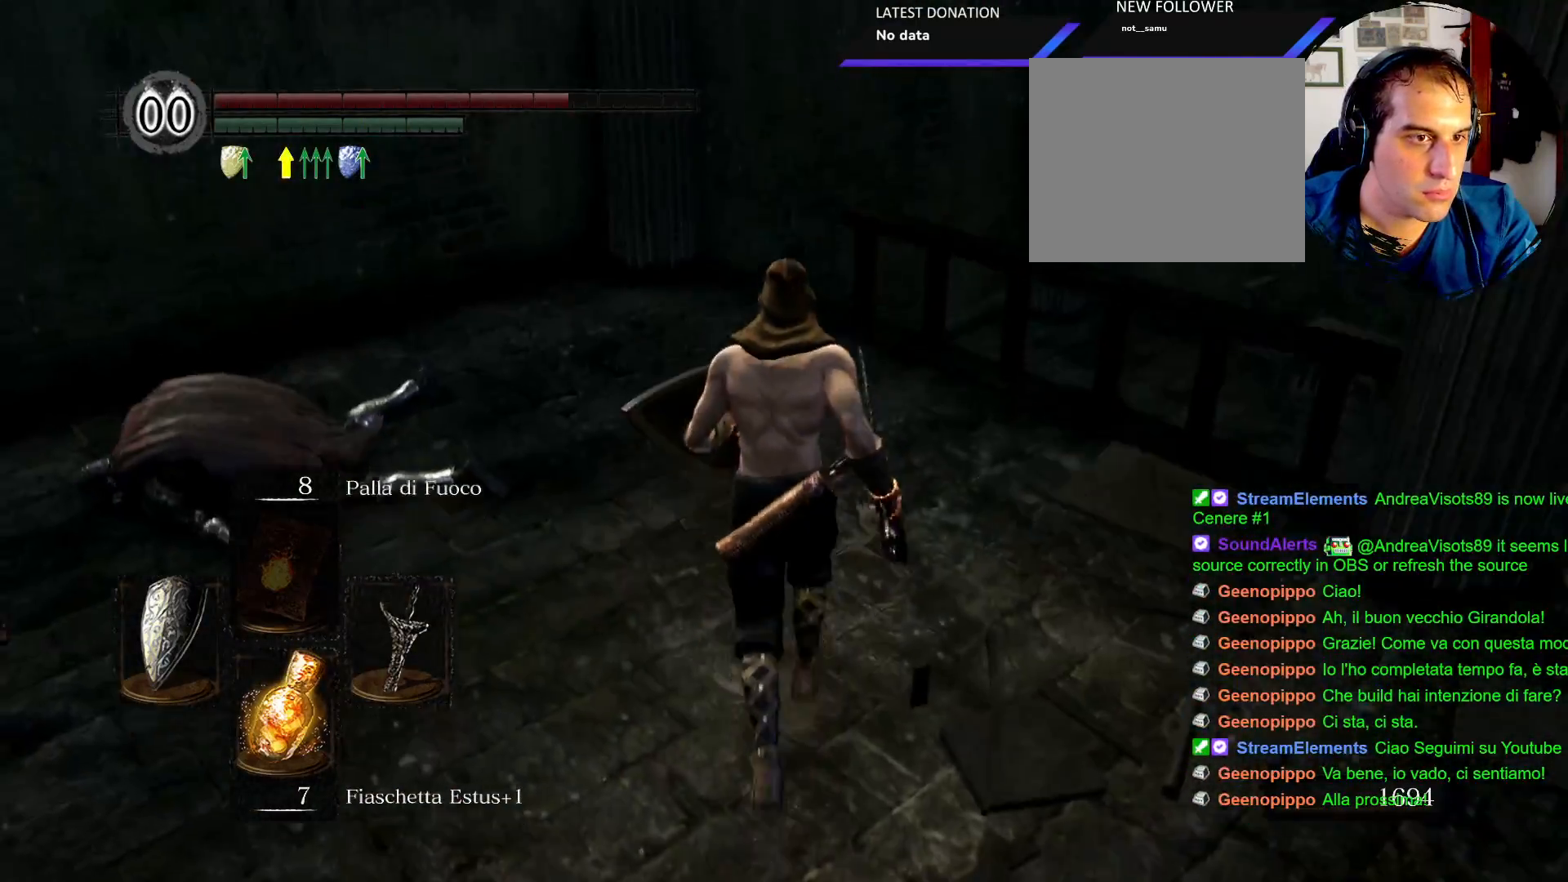
{"buttons": [], "left_stick": "up", "right_stick": "center", "events": [[33, "right_stick", "down"], [100, "right_stick", "down-right"], [483, "right_stick", "center"]]}
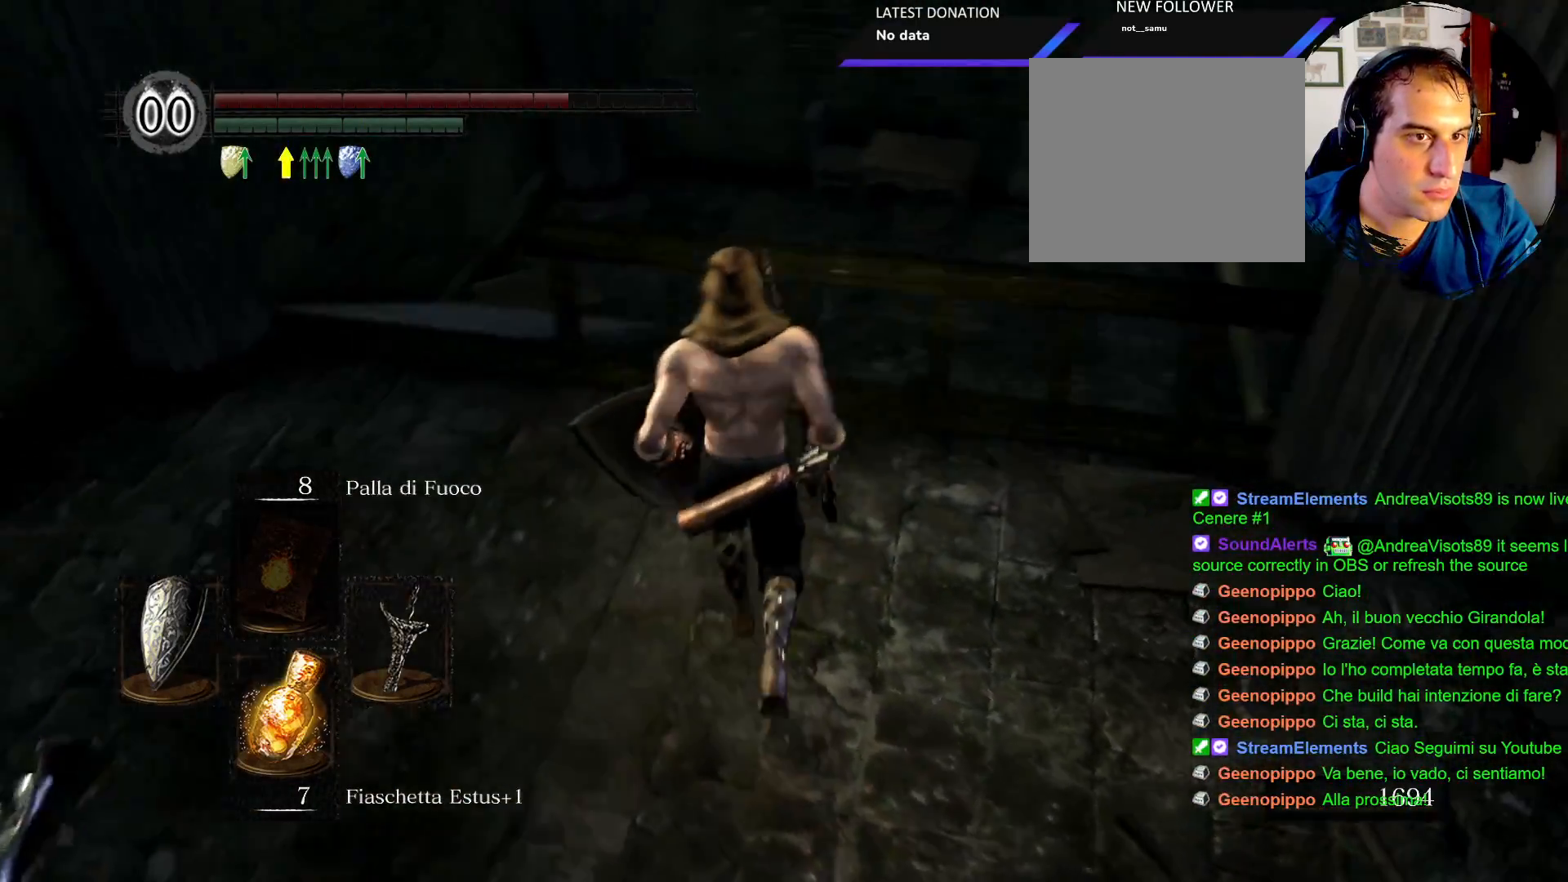
{"buttons": [], "left_stick": "left", "right_stick": "center", "events": [[83, "left_stick", "center"], [300, "left_stick", "left"]]}
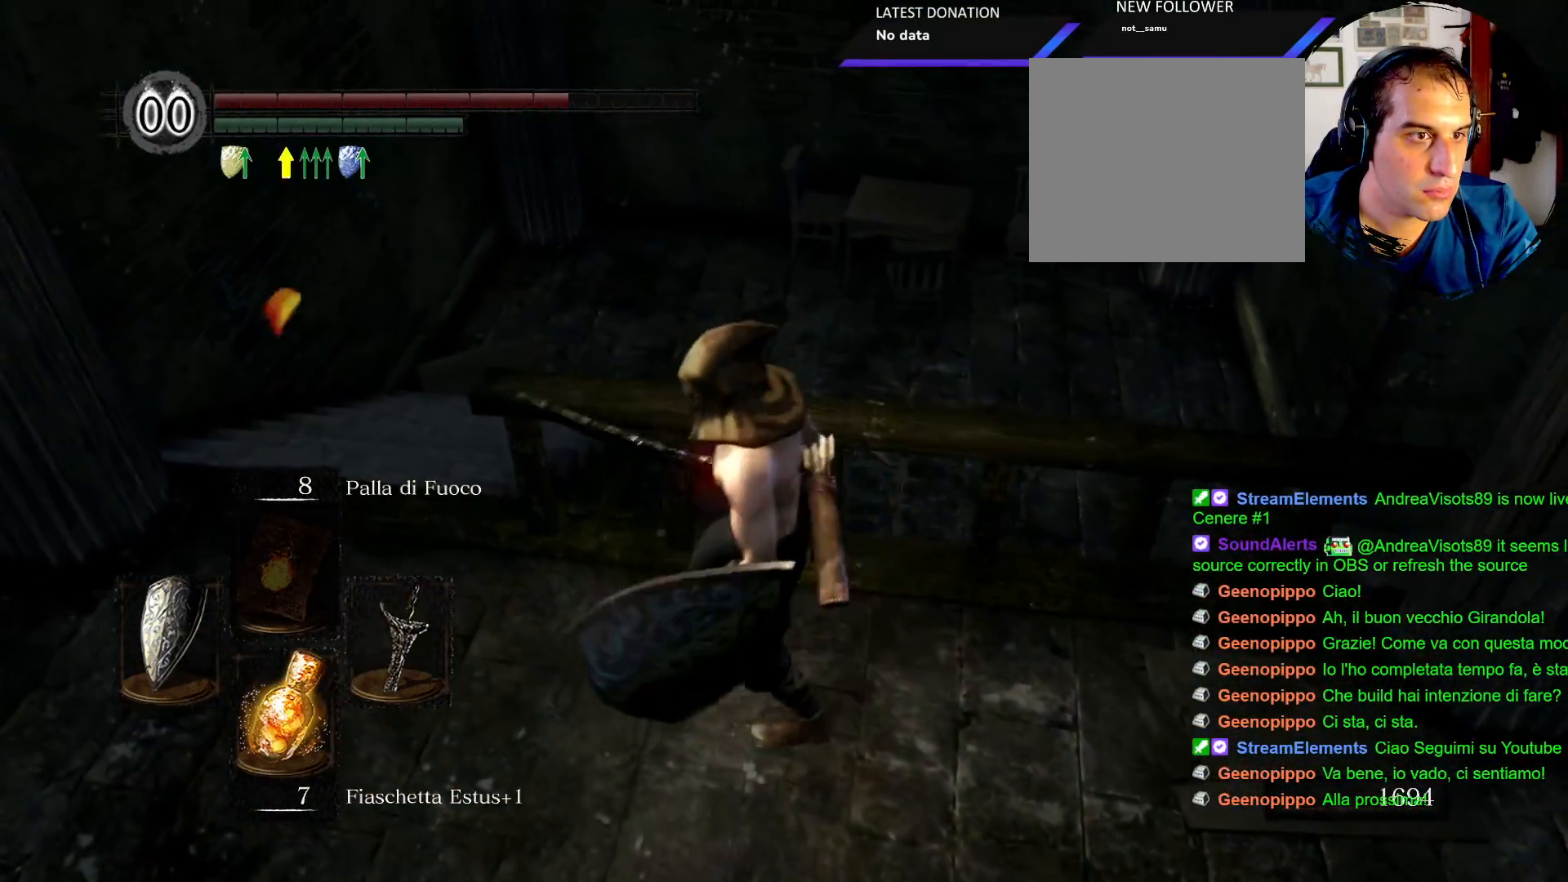
{"buttons": [], "left_stick": "up-left", "right_stick": "down-right", "events": [[183, "right_stick", "right"], [400, "left_stick", "up-left"], [500, "right_stick", "down-right"]]}
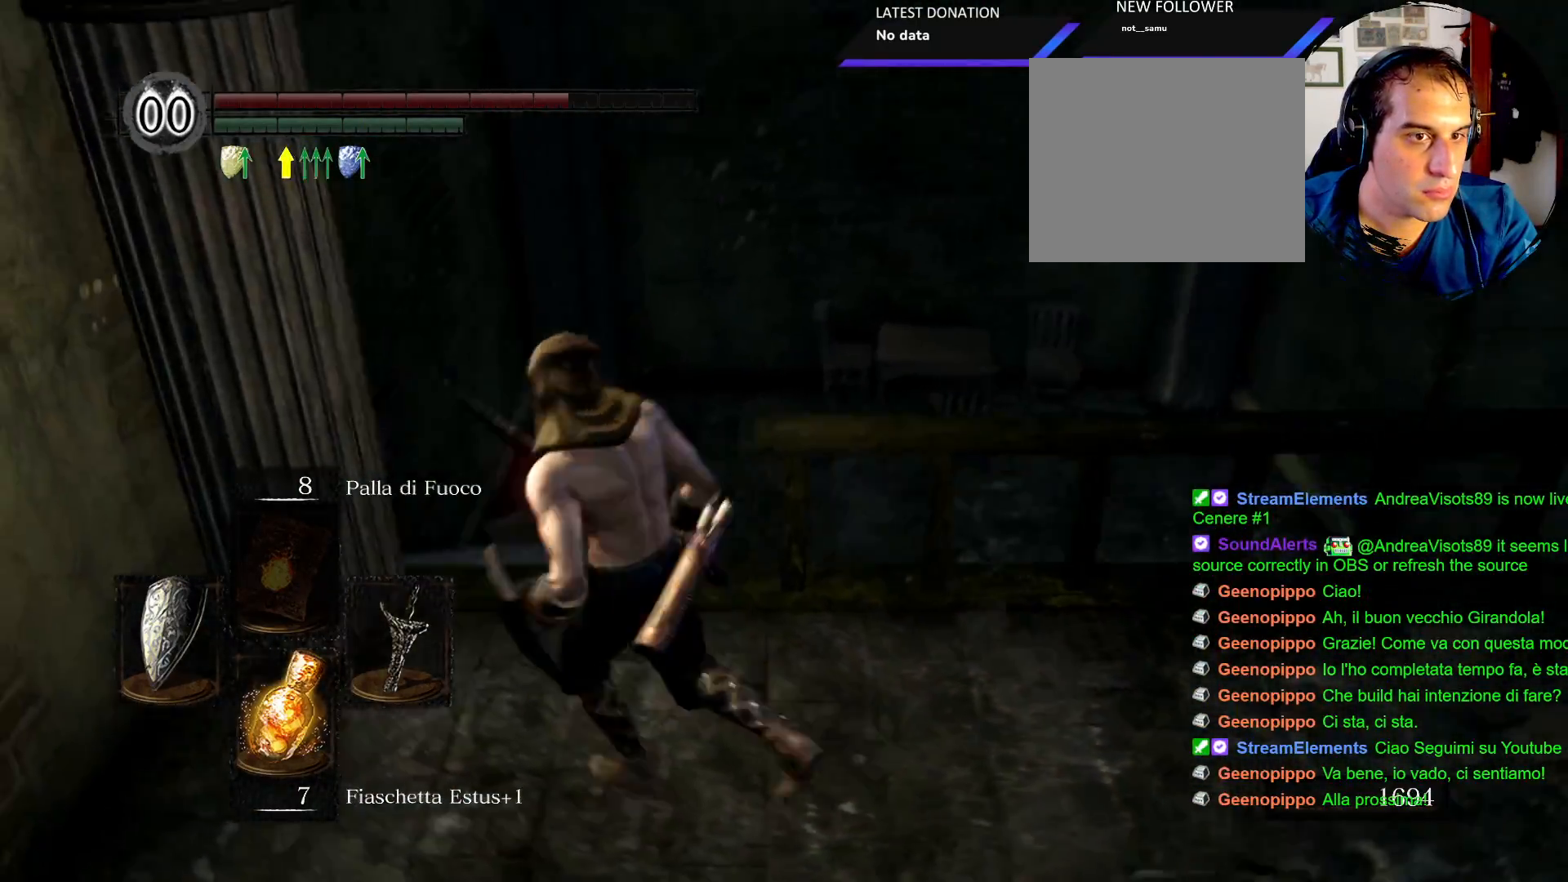
{"buttons": [], "left_stick": "up", "right_stick": "center", "events": [[50, "left_stick", "up"], [183, "right_stick", "center"]]}
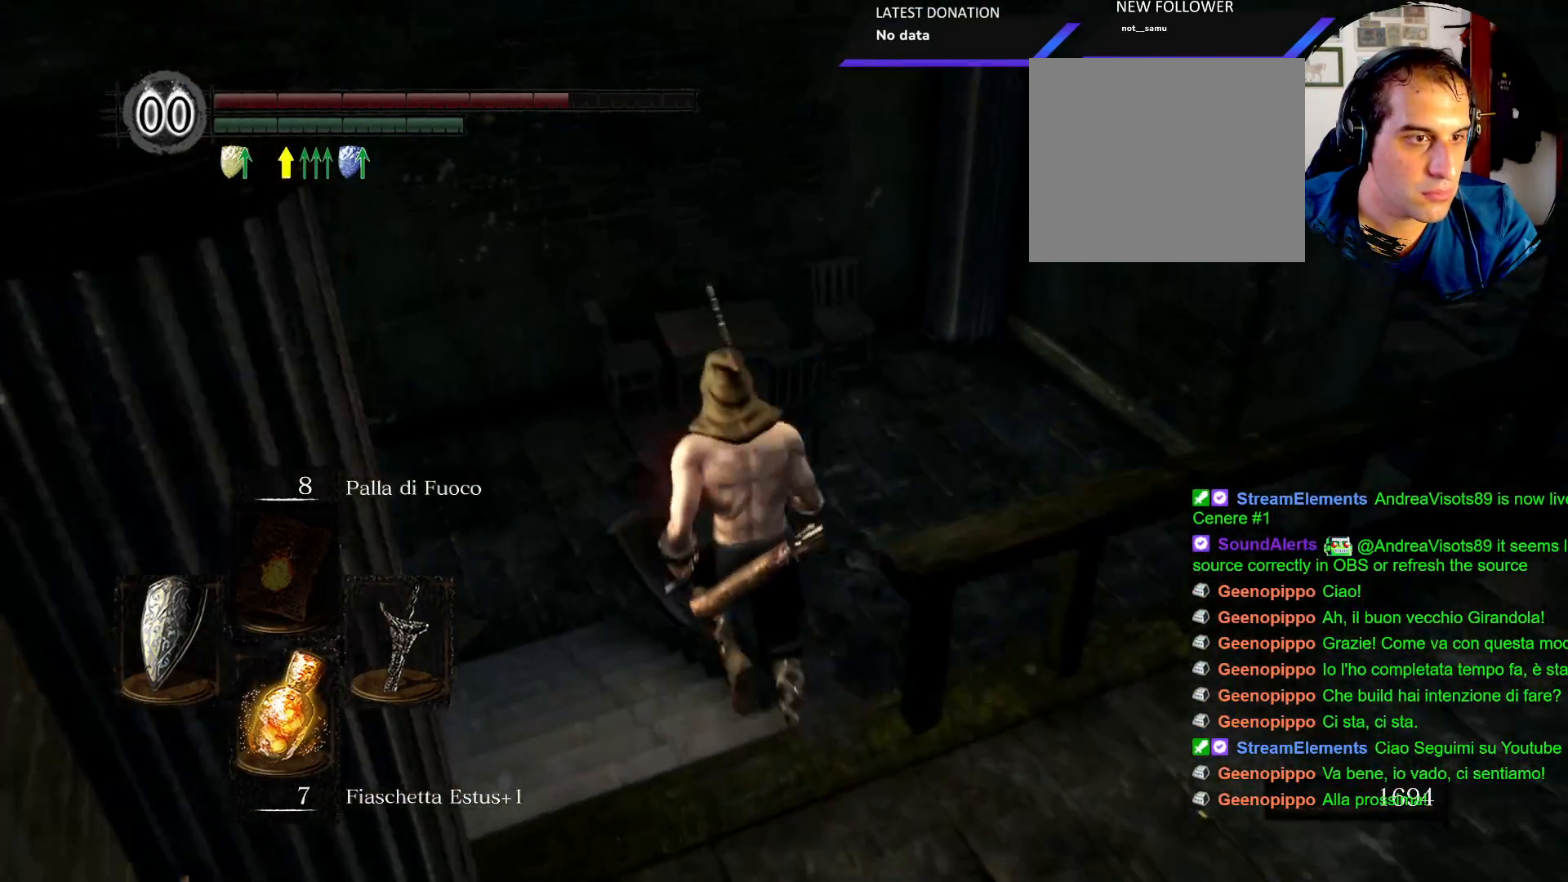
{"buttons": [], "left_stick": "up", "right_stick": "center", "events": []}
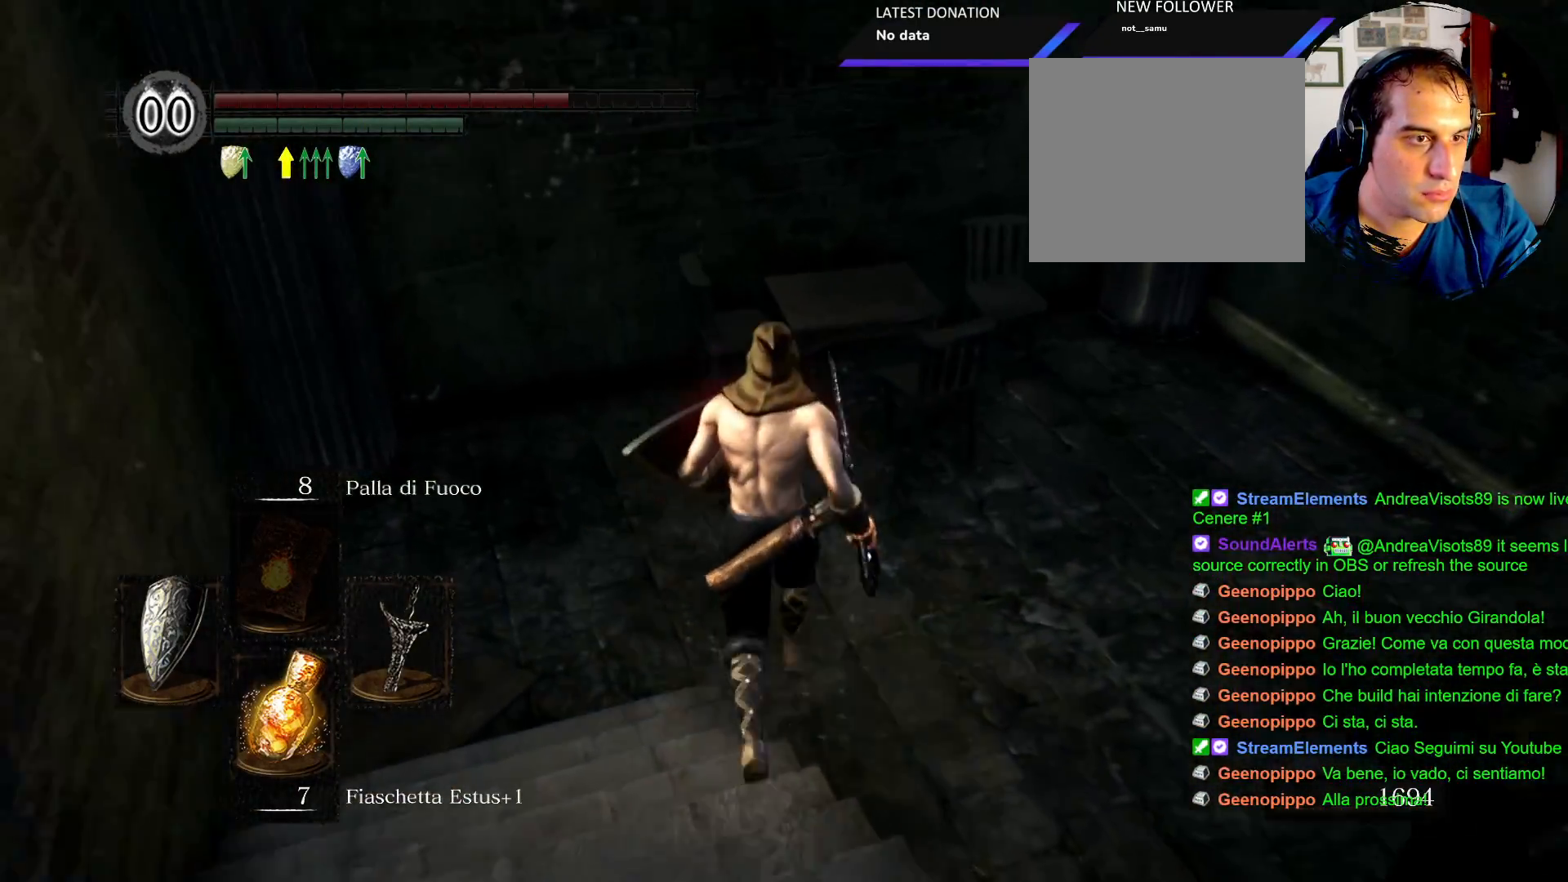
{"buttons": ["CIRCLE"], "left_stick": "up", "right_stick": "center", "events": [[83, "CIRCLE", "down"], [183, "CIRCLE", "up"], [267, "CIRCLE", "down"], [350, "CIRCLE", "up"], [433, "CIRCLE", "down"]]}